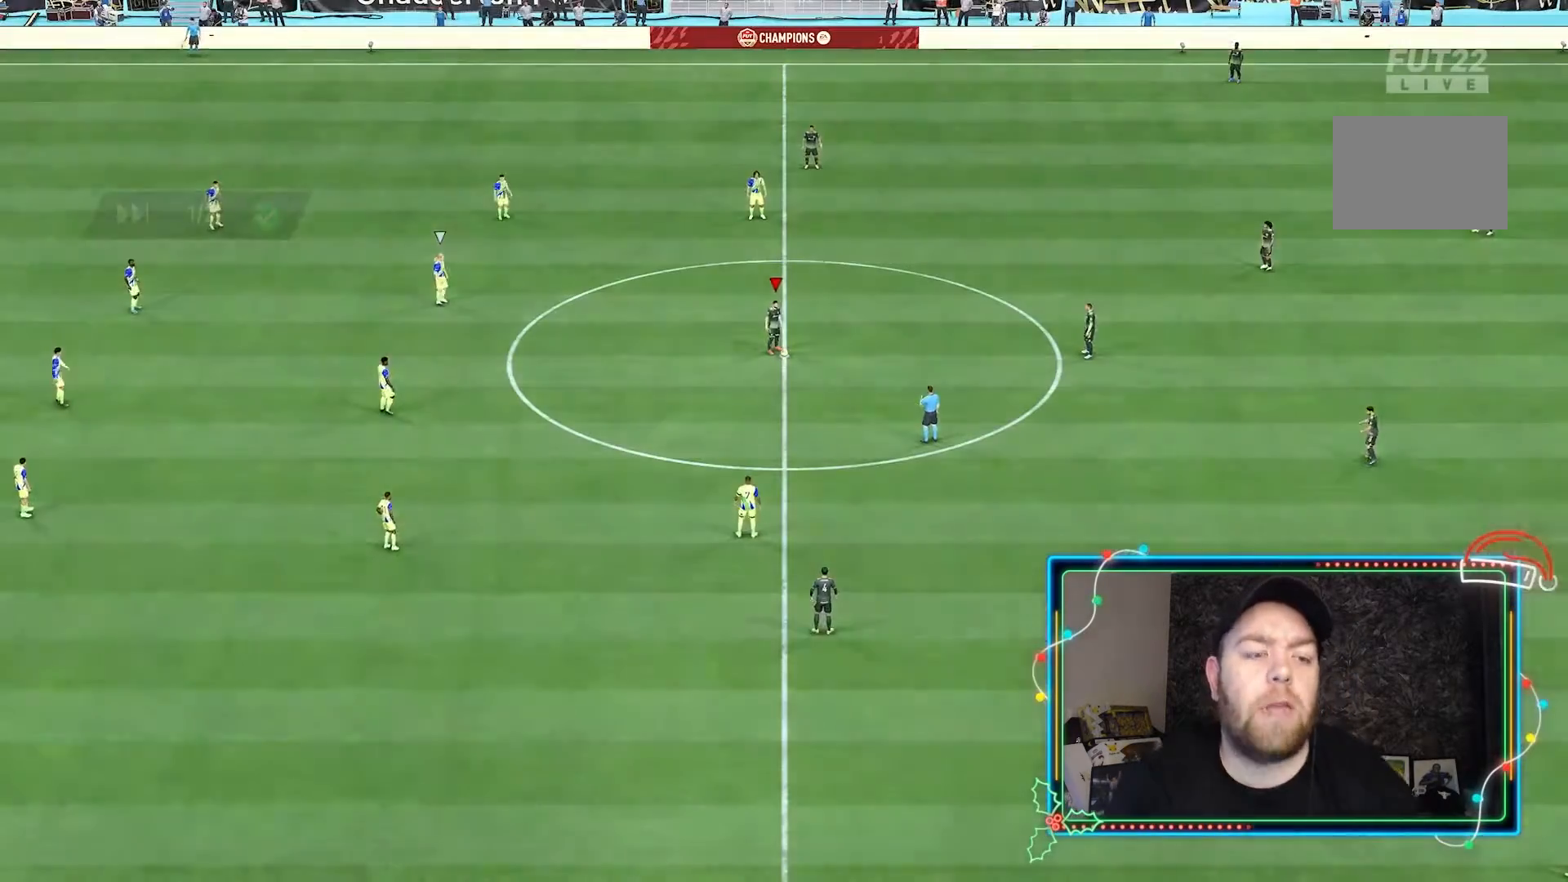
Gameplay with a controller (Xbox layout); each line is a JSON object with the inputs held at the frame after it (dt_ms = milliseconds from this image to that frame). "events" lists button and stick changes between this image and that frame as [ms after this image, input, new state], when the widget could be followed in between. Not read: L3 R3.
{"dt_ms": 500, "buttons": [], "left_stick": "up-left", "right_stick": "center", "events": [[500, "left_stick", "up-left"]]}
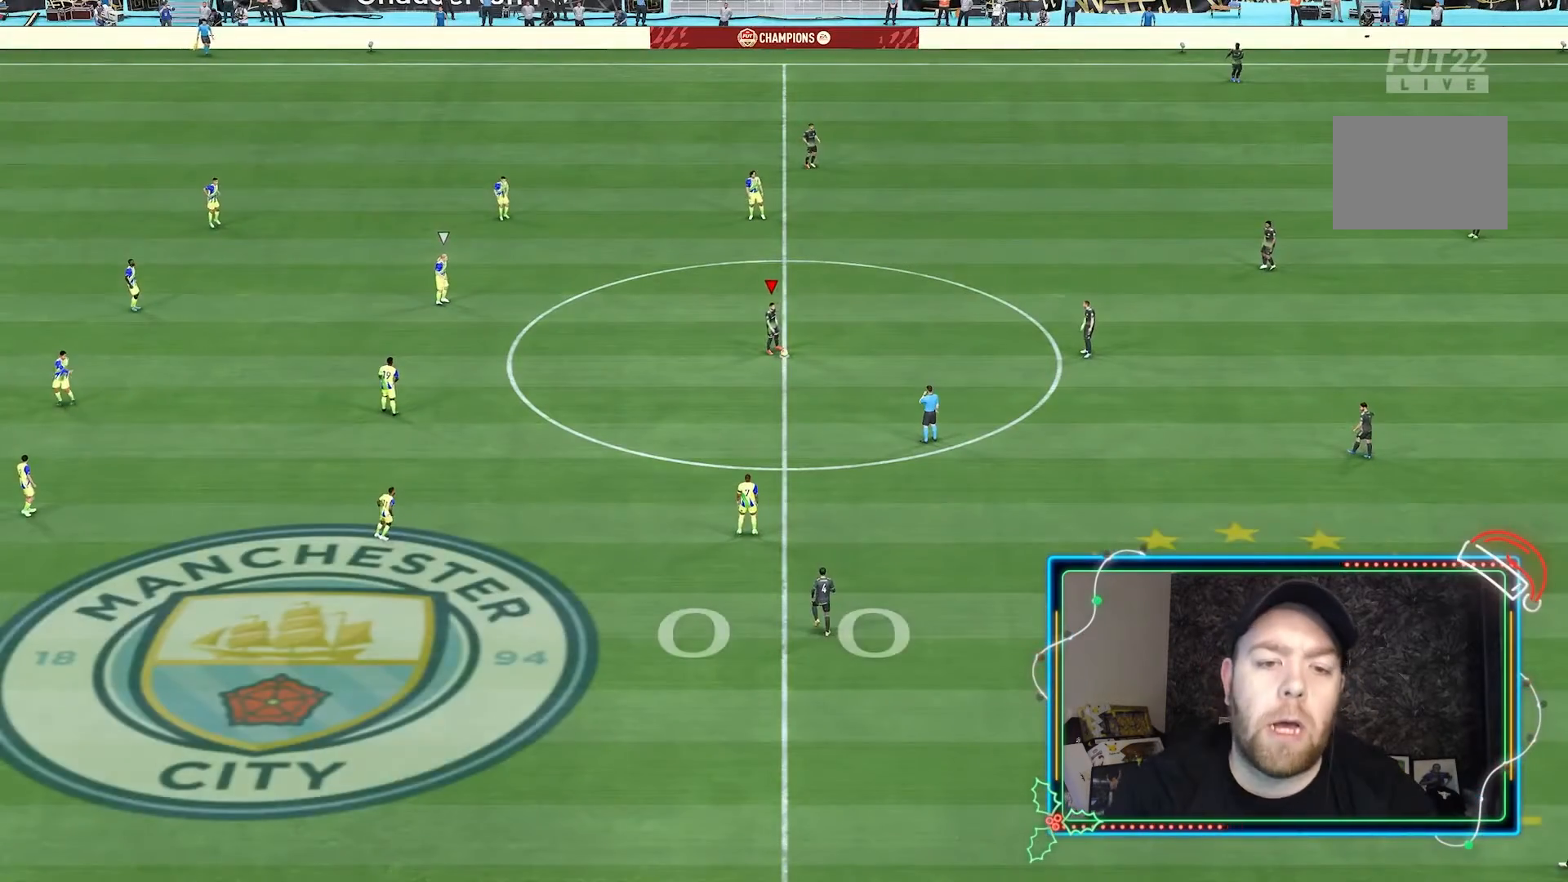
{"dt_ms": 500, "buttons": [], "left_stick": "up-left", "right_stick": "center", "events": [[133, "left_stick", "center"], [433, "left_stick", "up-left"]]}
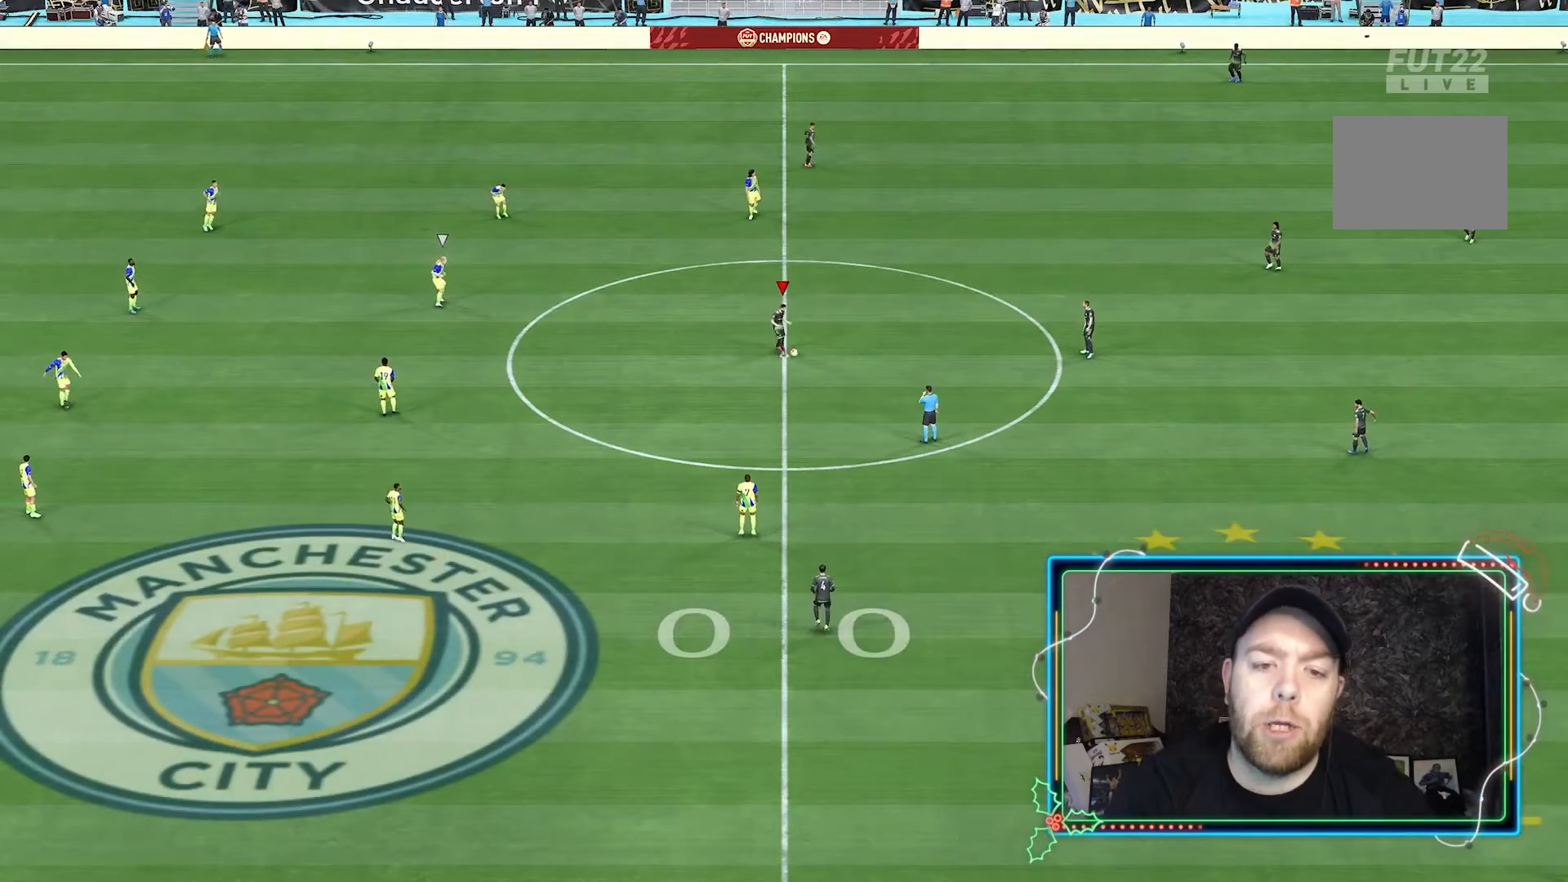
{"dt_ms": 500, "buttons": [], "left_stick": "up", "right_stick": "center"}
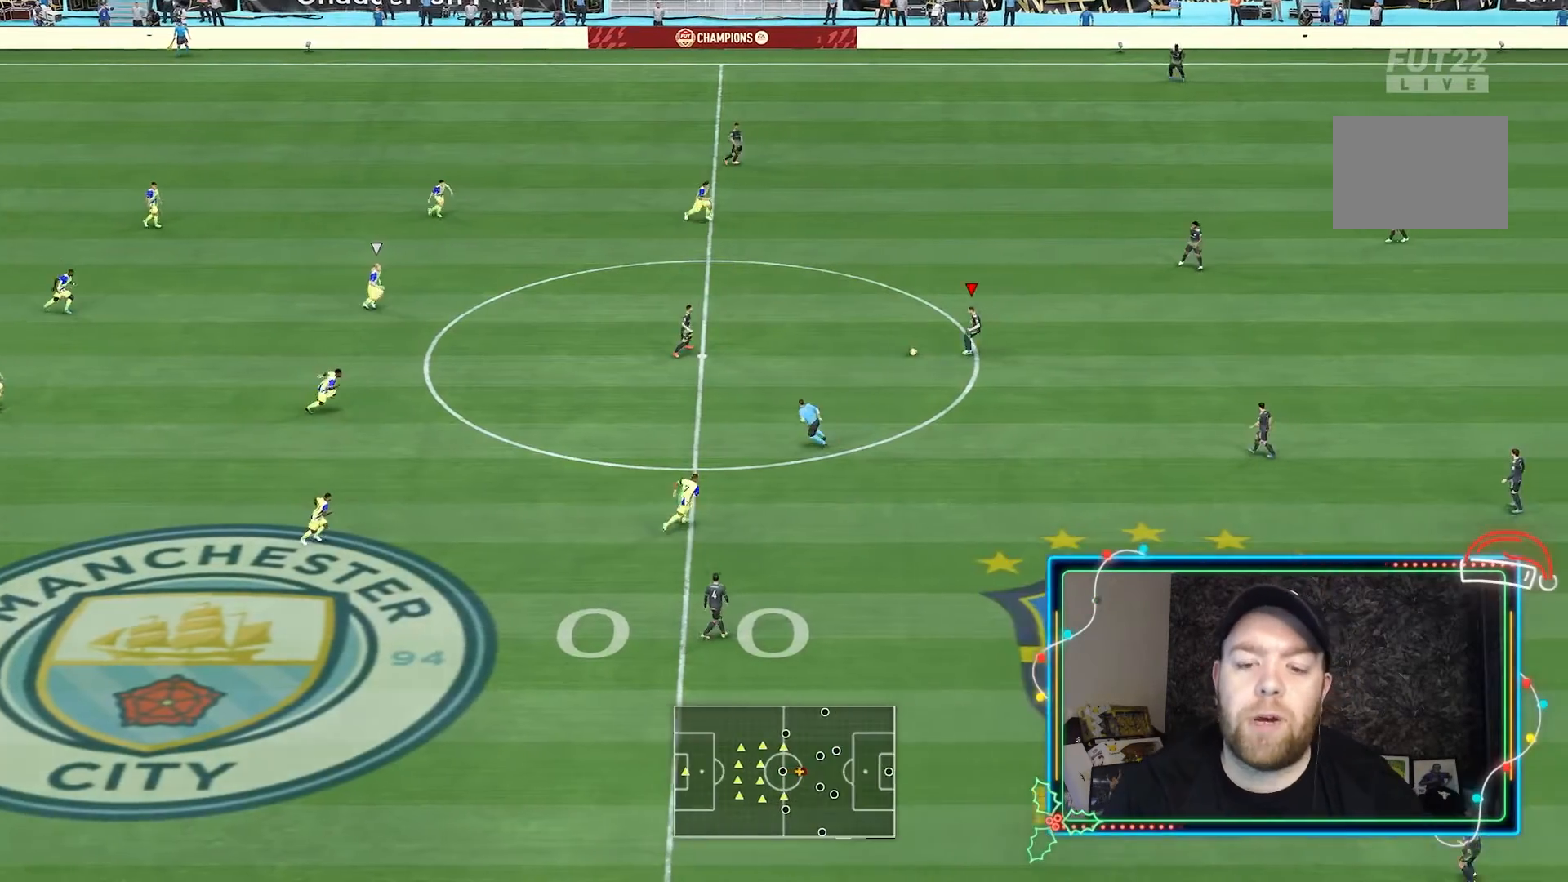
{"dt_ms": 500, "buttons": [], "left_stick": "up", "right_stick": "center", "events": [[33, "DPAD_LEFT", "down"], [133, "DPAD_LEFT", "up"]]}
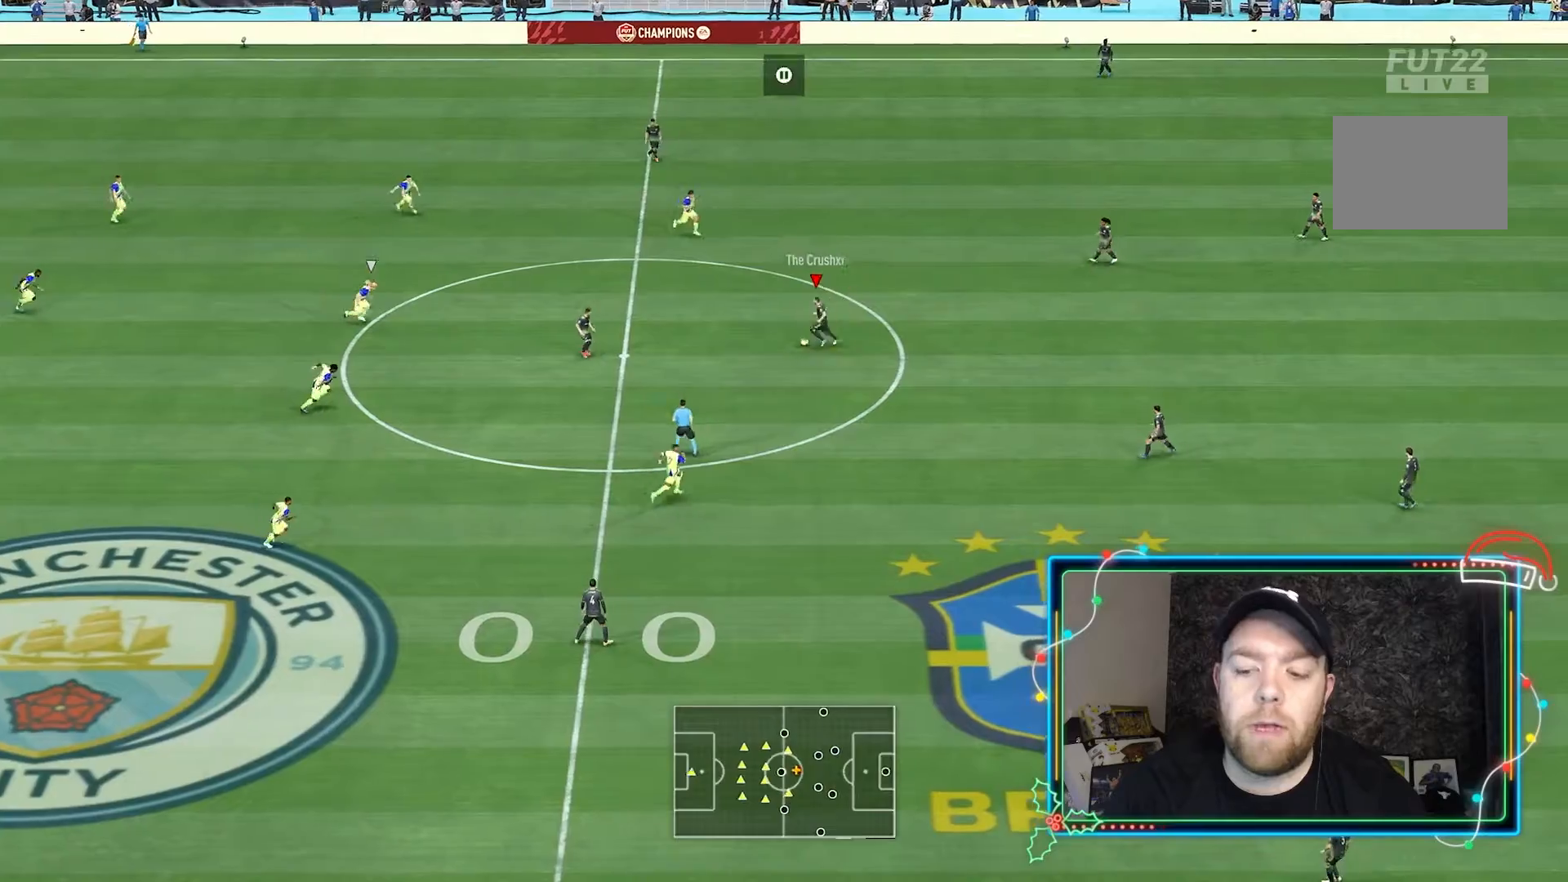
{"dt_ms": 1000, "buttons": ["R2"], "left_stick": "right", "right_stick": "center"}
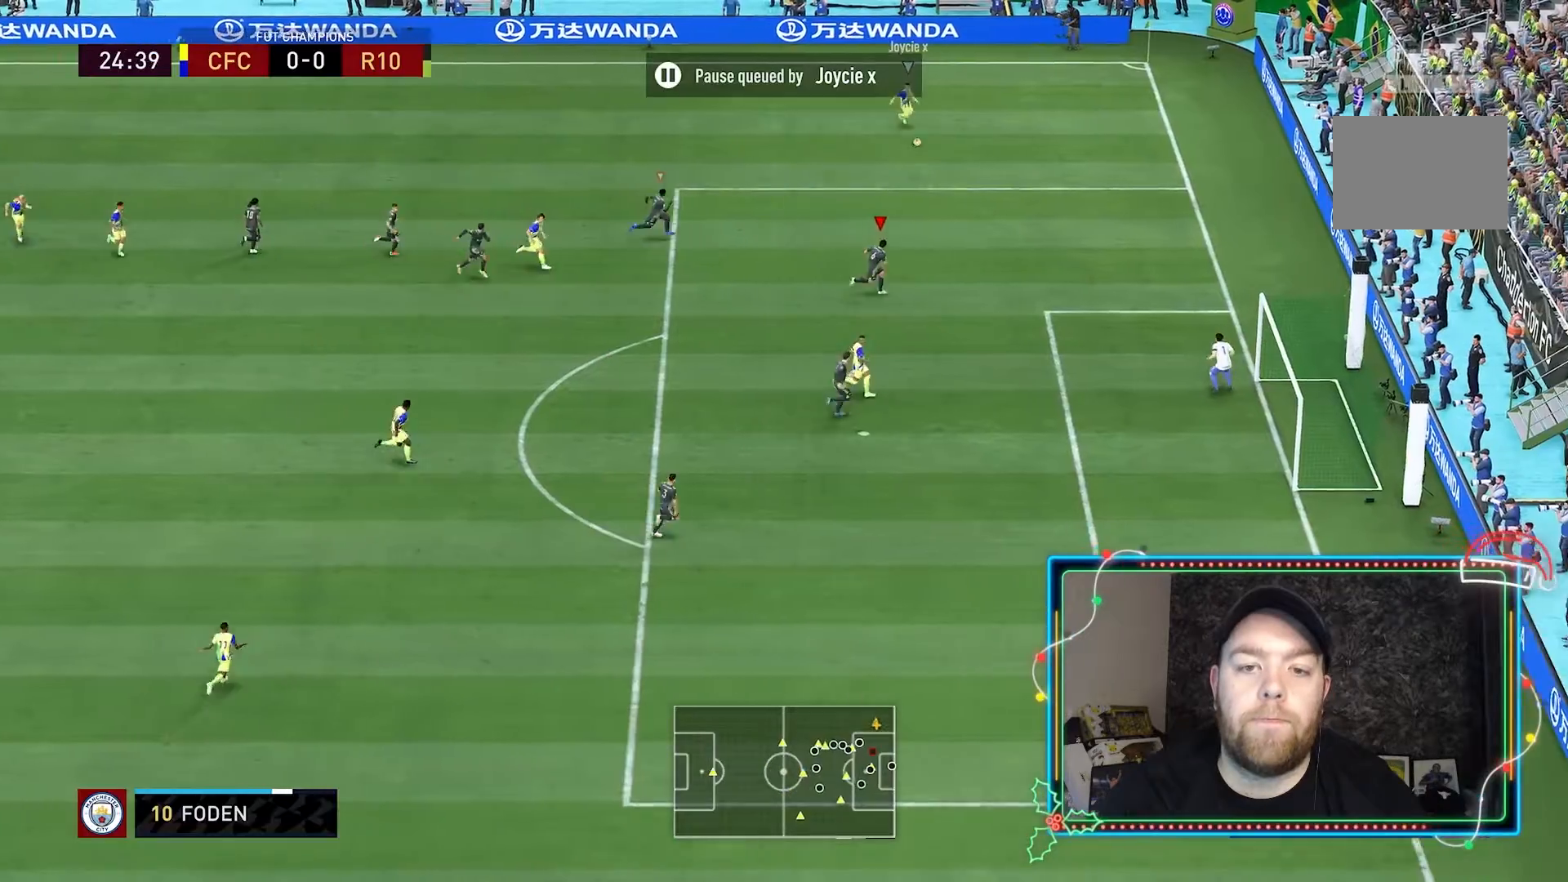
{"dt_ms": 500, "buttons": ["L2", "R2"], "left_stick": "up-right", "right_stick": "center", "events": [[33, "R2", "up"], [167, "L2", "down"], [167, "left_stick", "up-right"], [267, "L2", "up"], [333, "L2", "down"], [467, "R2", "down"]]}
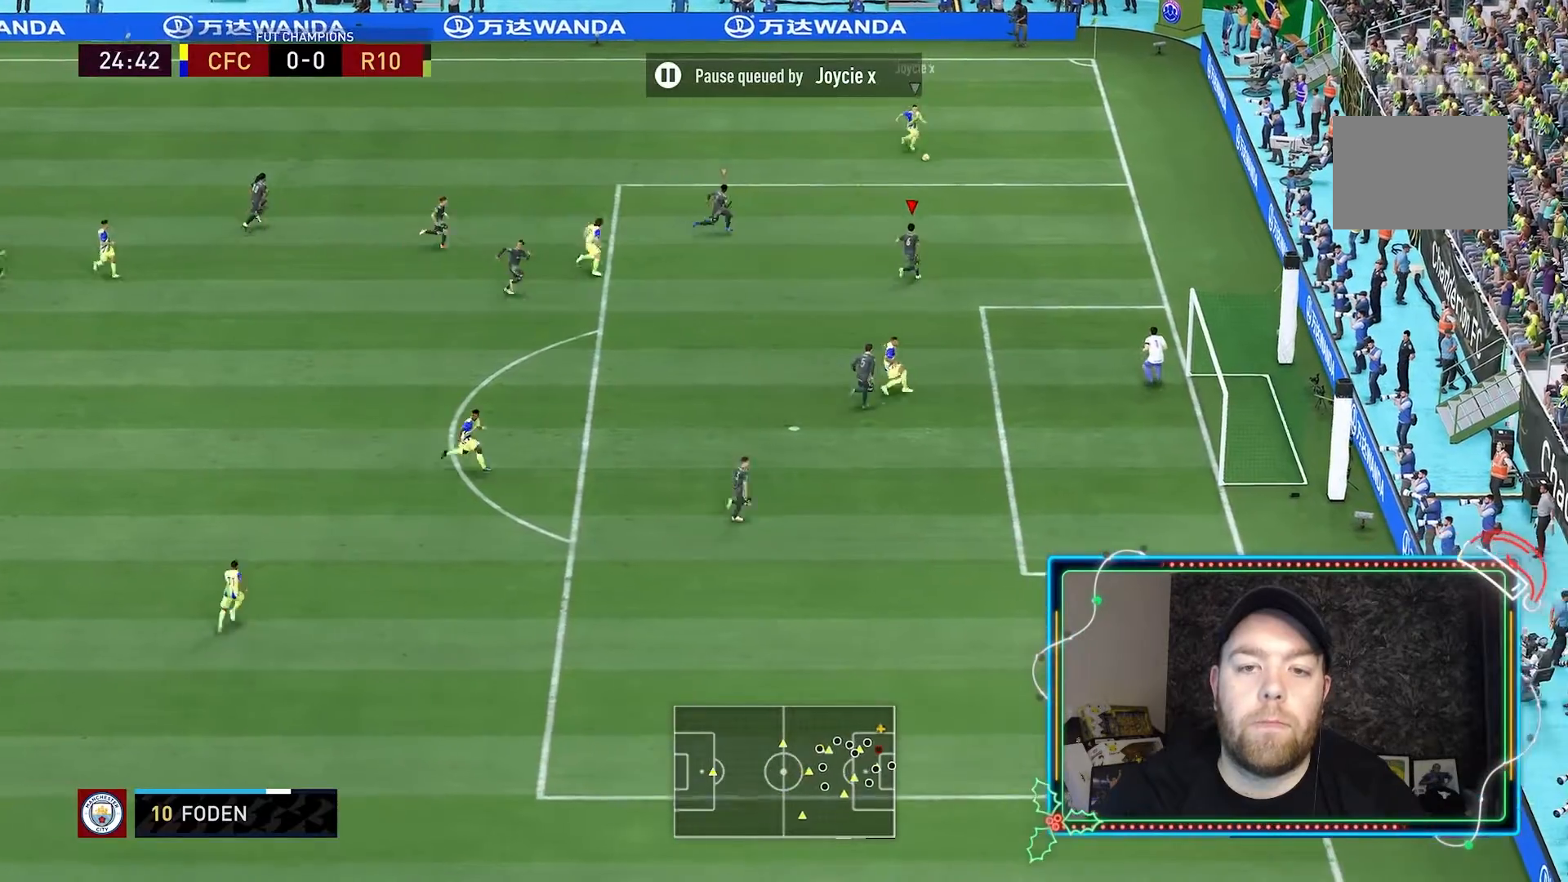
{"dt_ms": 500, "buttons": ["R2"], "left_stick": "up-right", "right_stick": "center", "events": [[400, "L2", "up"]]}
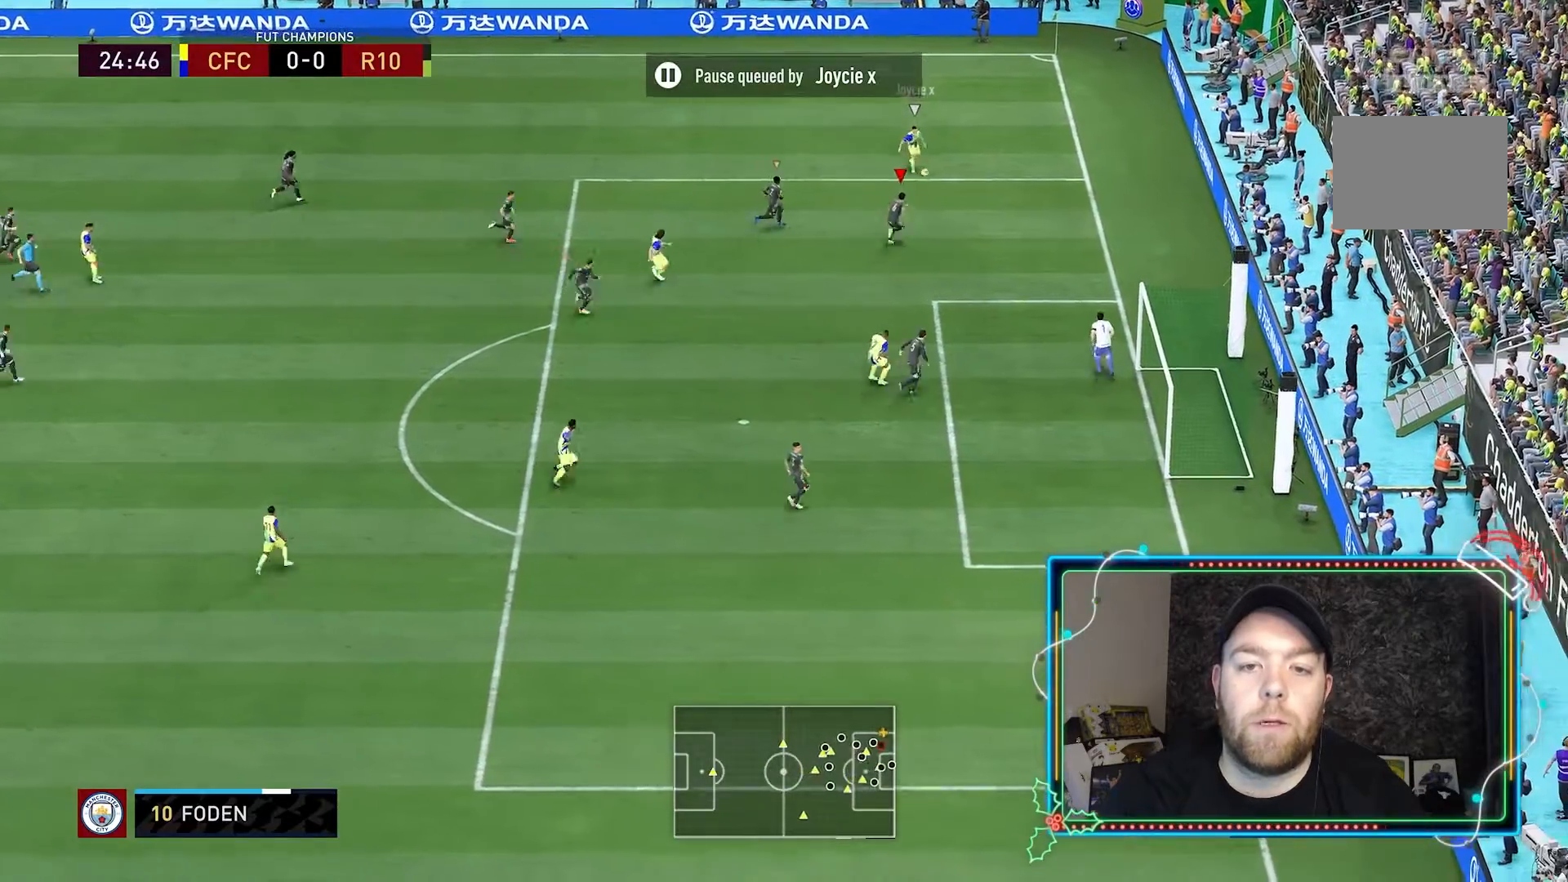
{"dt_ms": 500, "buttons": ["R2"], "left_stick": "up", "right_stick": "center", "events": [[67, "L2", "down"], [233, "L2", "up"], [267, "R2", "up"], [367, "R2", "down"], [433, "L2", "down"], [500, "L2", "up"], [500, "left_stick", "up"]]}
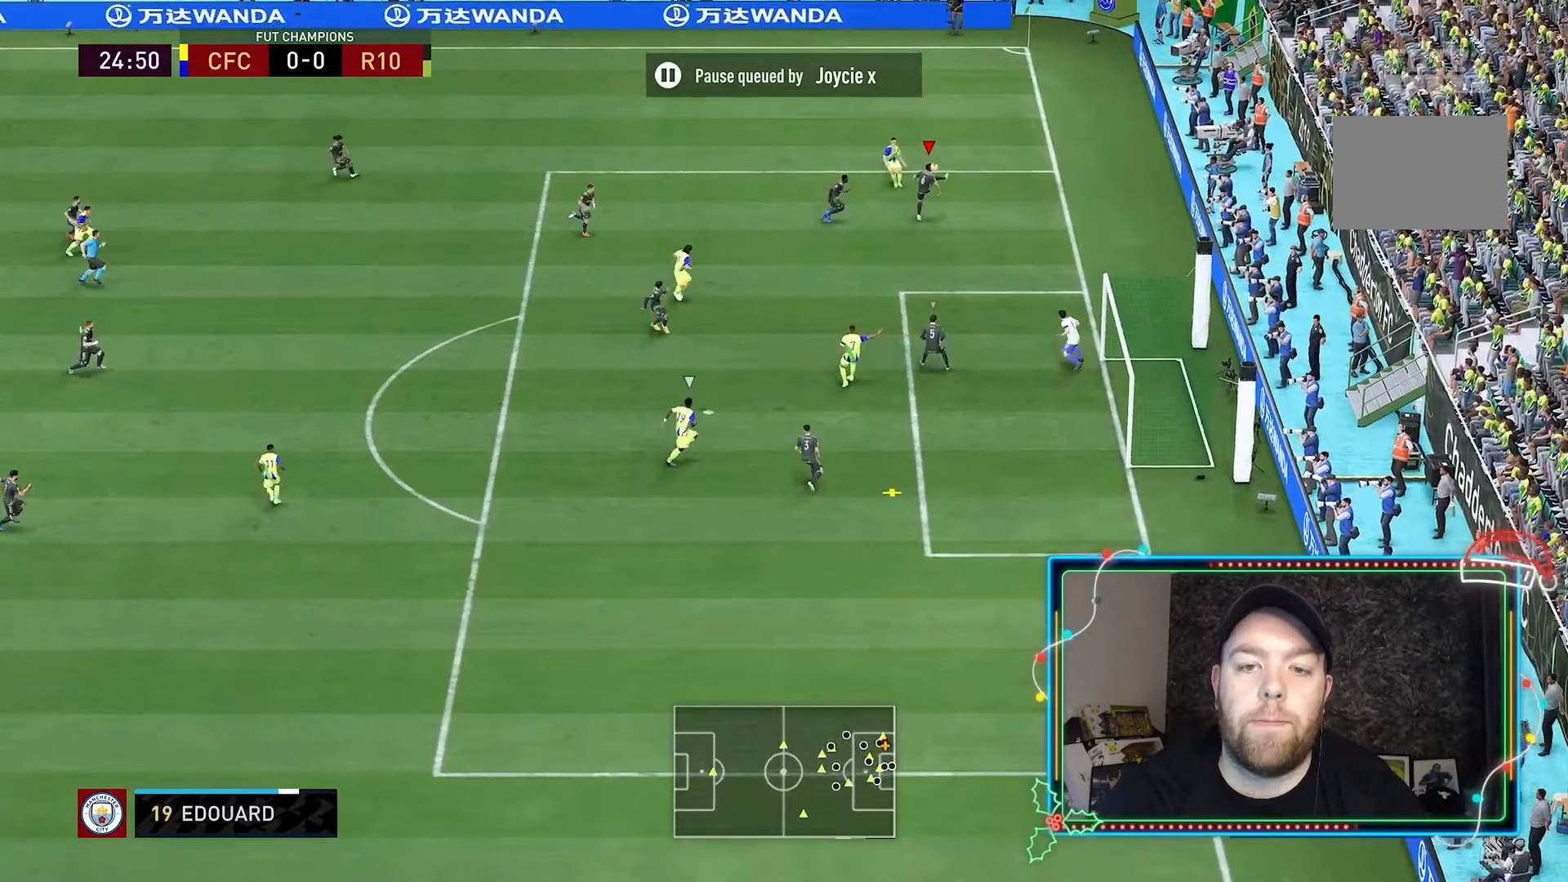
{"dt_ms": 500, "buttons": ["A", "R2"], "left_stick": "up", "right_stick": "center", "events": [[200, "L2", "down"], [300, "L2", "up"], [400, "A", "down"]]}
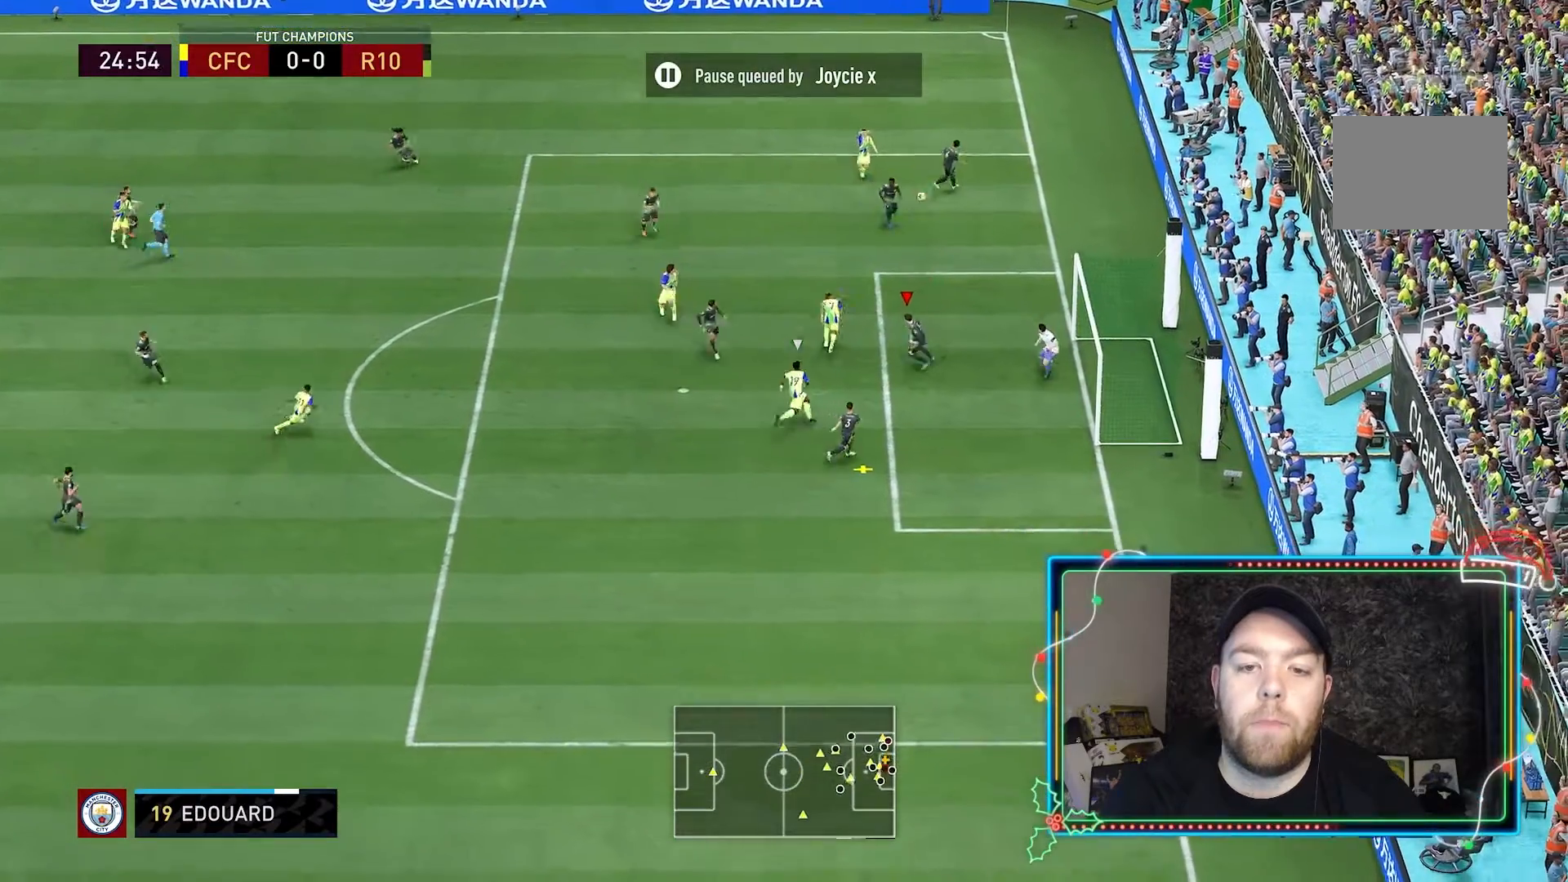
{"dt_ms": 500, "buttons": ["R2"], "left_stick": "center", "right_stick": "center", "events": [[33, "A", "up"], [33, "L2", "down"], [33, "left_stick", "center"], [133, "left_stick", "up"], [400, "left_stick", "center"], [433, "L2", "up"]]}
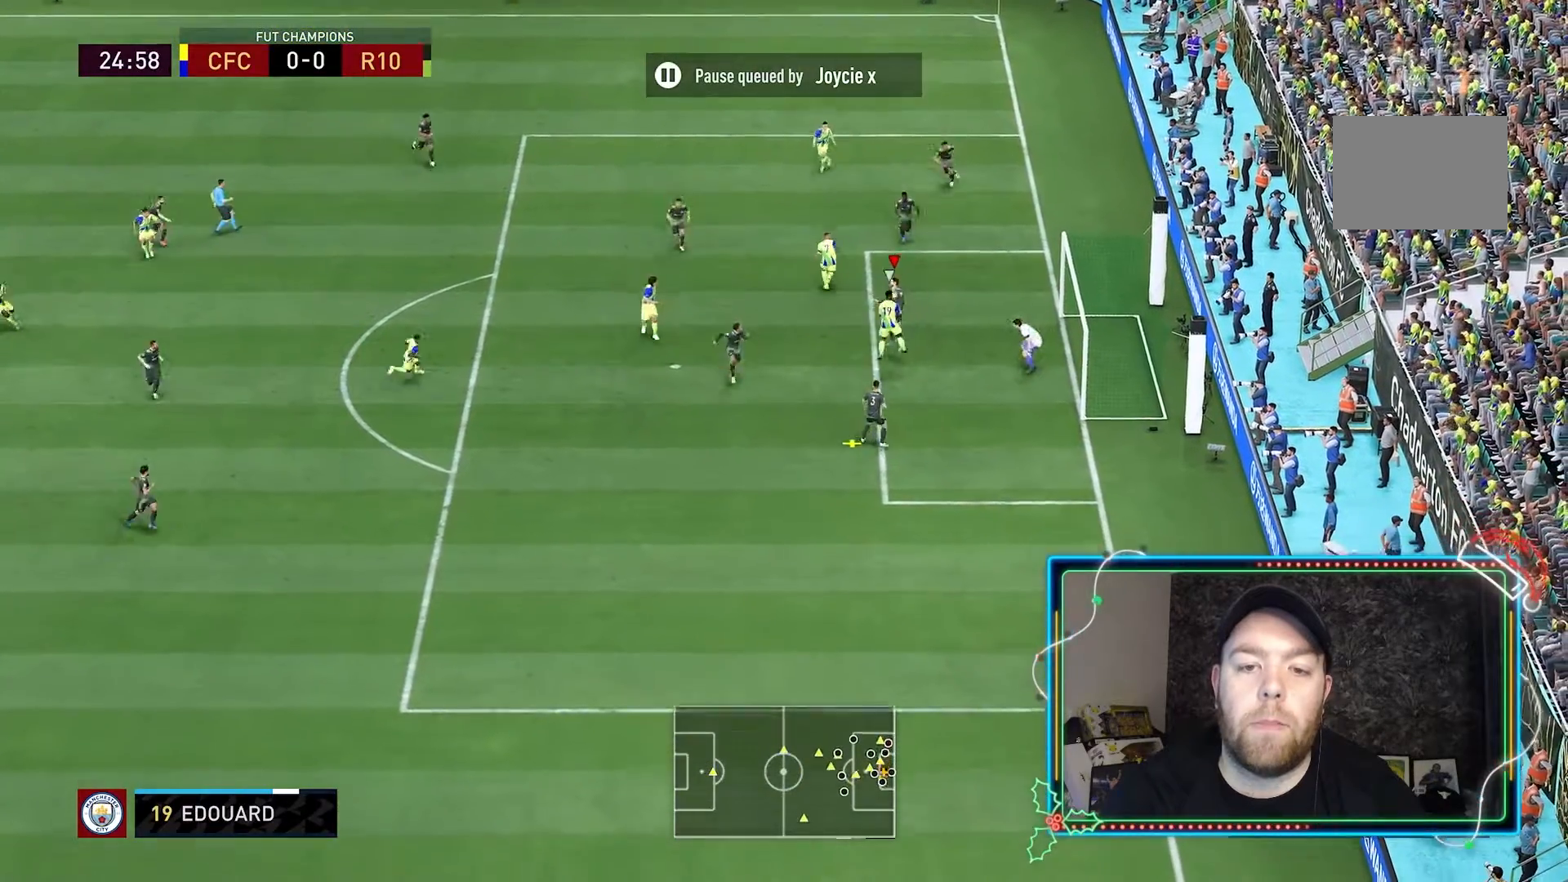
{"dt_ms": 500, "buttons": ["L2", "R2"], "left_stick": "center", "right_stick": "center", "events": [[100, "L2", "down"]]}
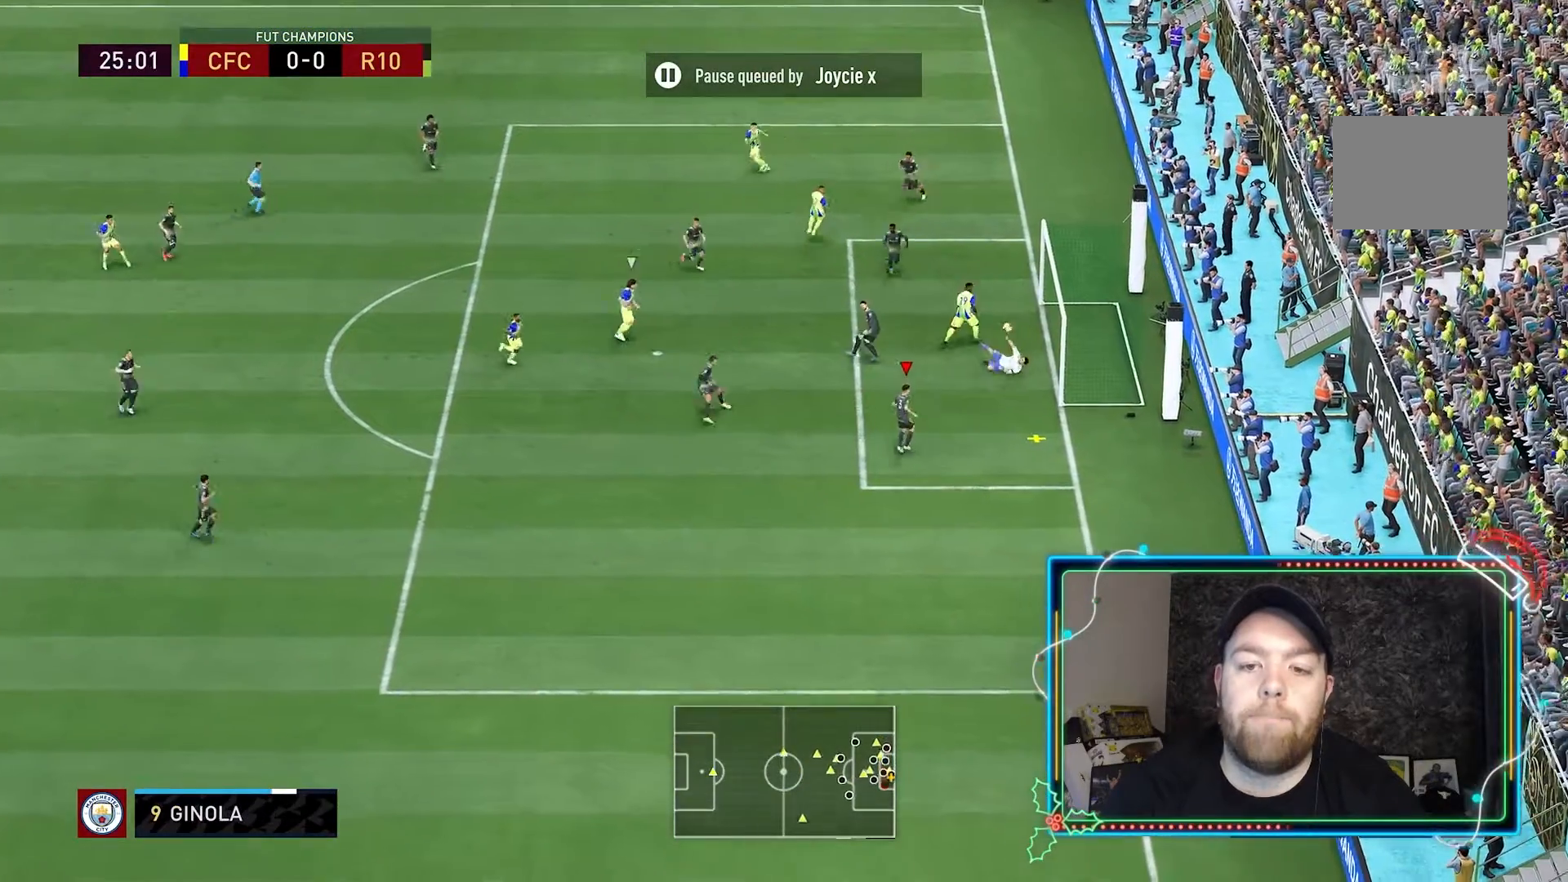
{"dt_ms": 500, "buttons": [], "left_stick": "down", "right_stick": "center", "events": [[233, "L2", "up"], [267, "left_stick", "down"], [300, "R2", "up"], [333, "L2", "down"], [367, "left_stick", "down-right"], [400, "L2", "up"], [500, "left_stick", "down"]]}
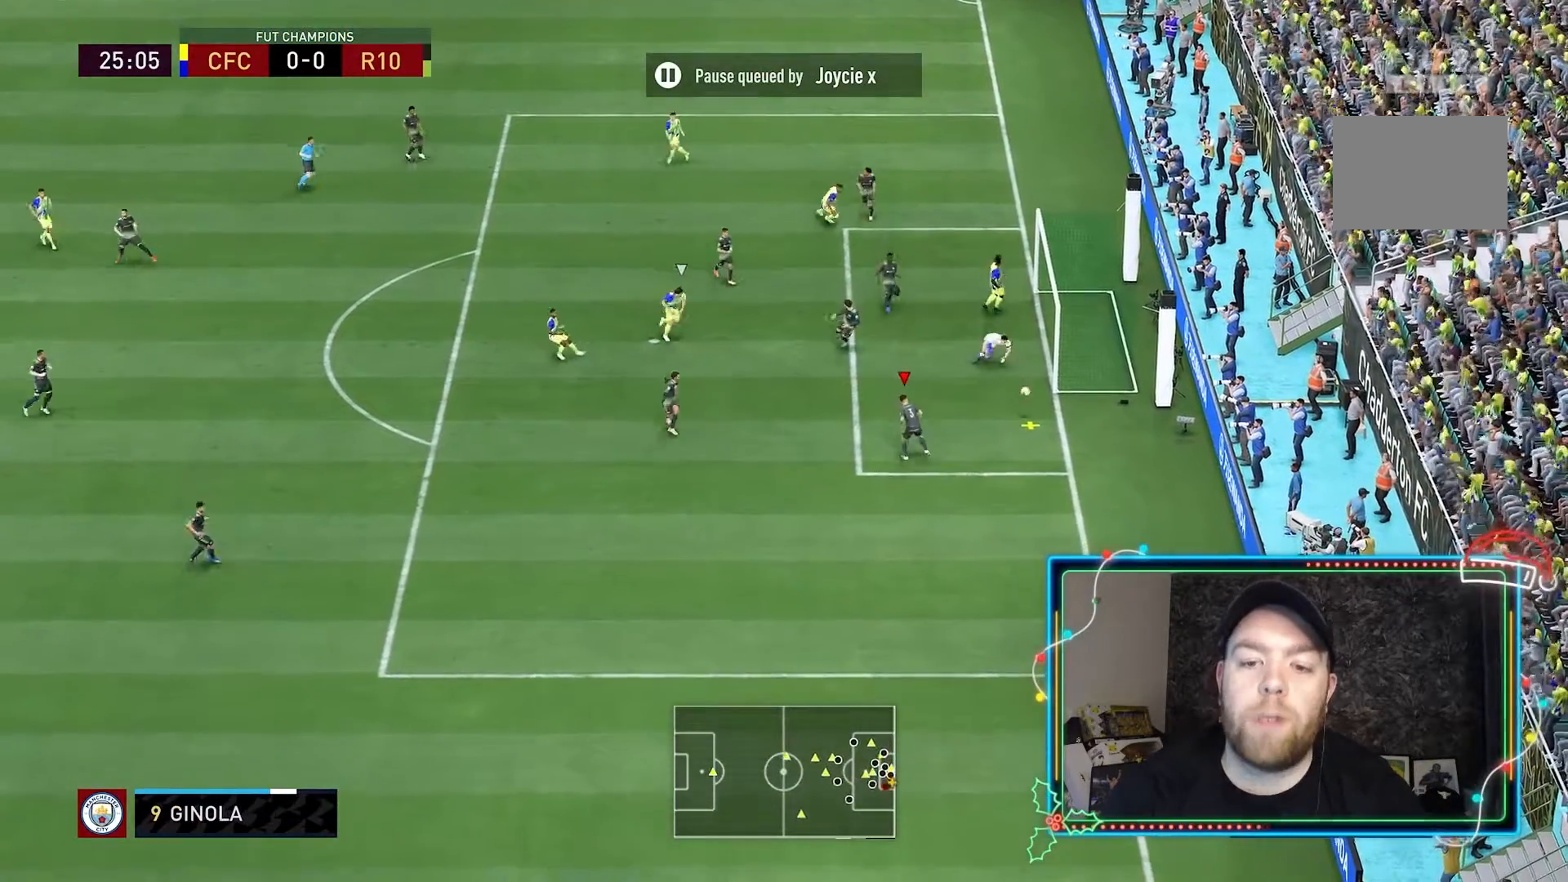
{"dt_ms": 500, "buttons": [], "left_stick": "center", "right_stick": "center", "events": [[367, "left_stick", "center"]]}
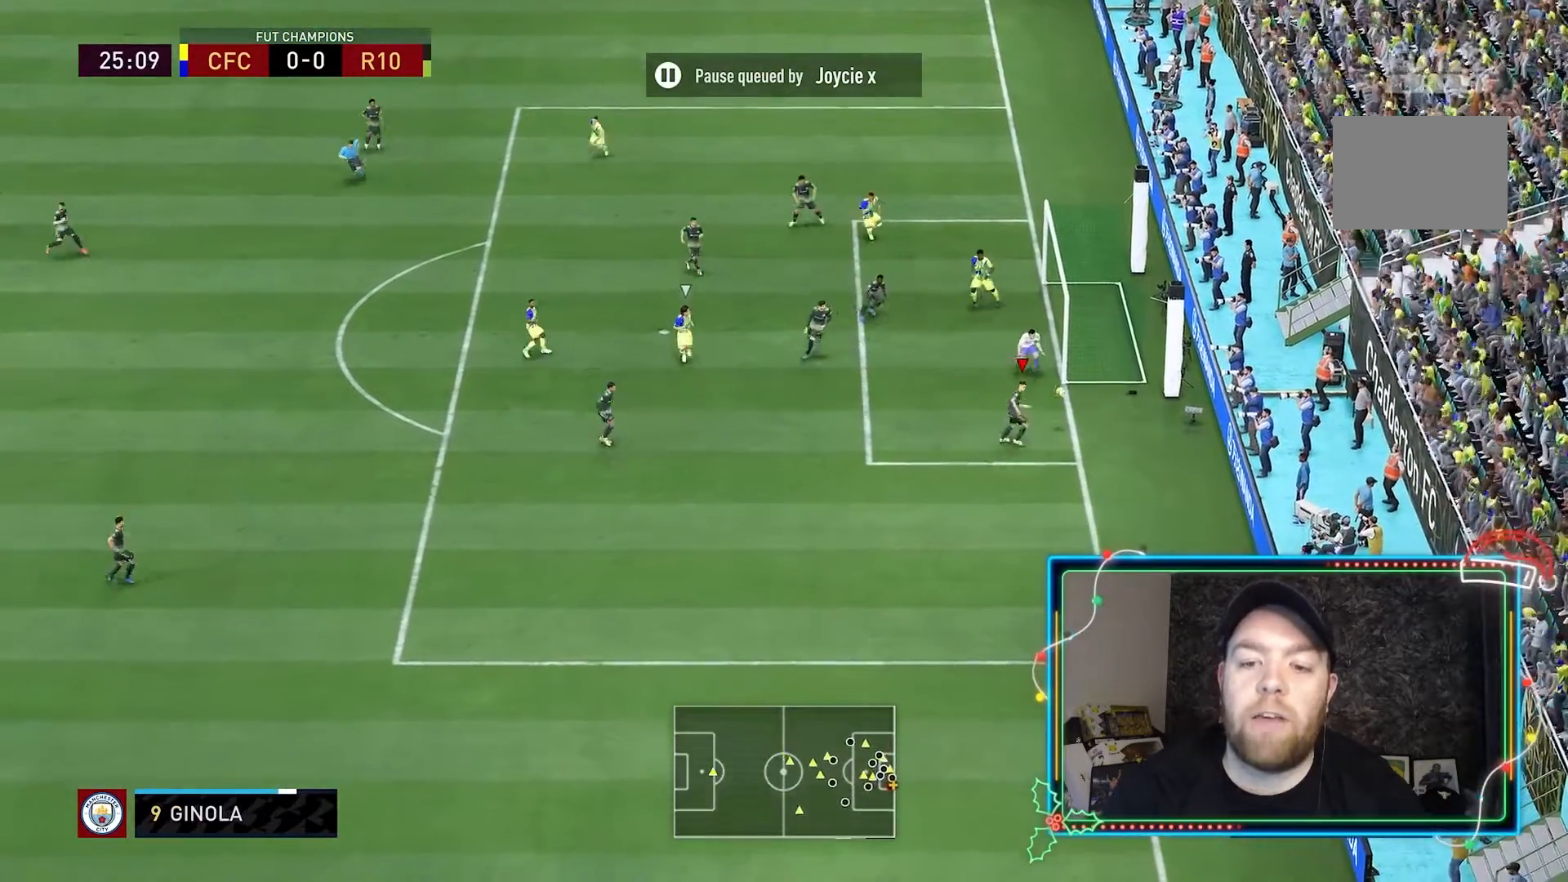
{"dt_ms": 500, "buttons": [], "left_stick": "up", "right_stick": "center", "events": [[433, "left_stick", "up"]]}
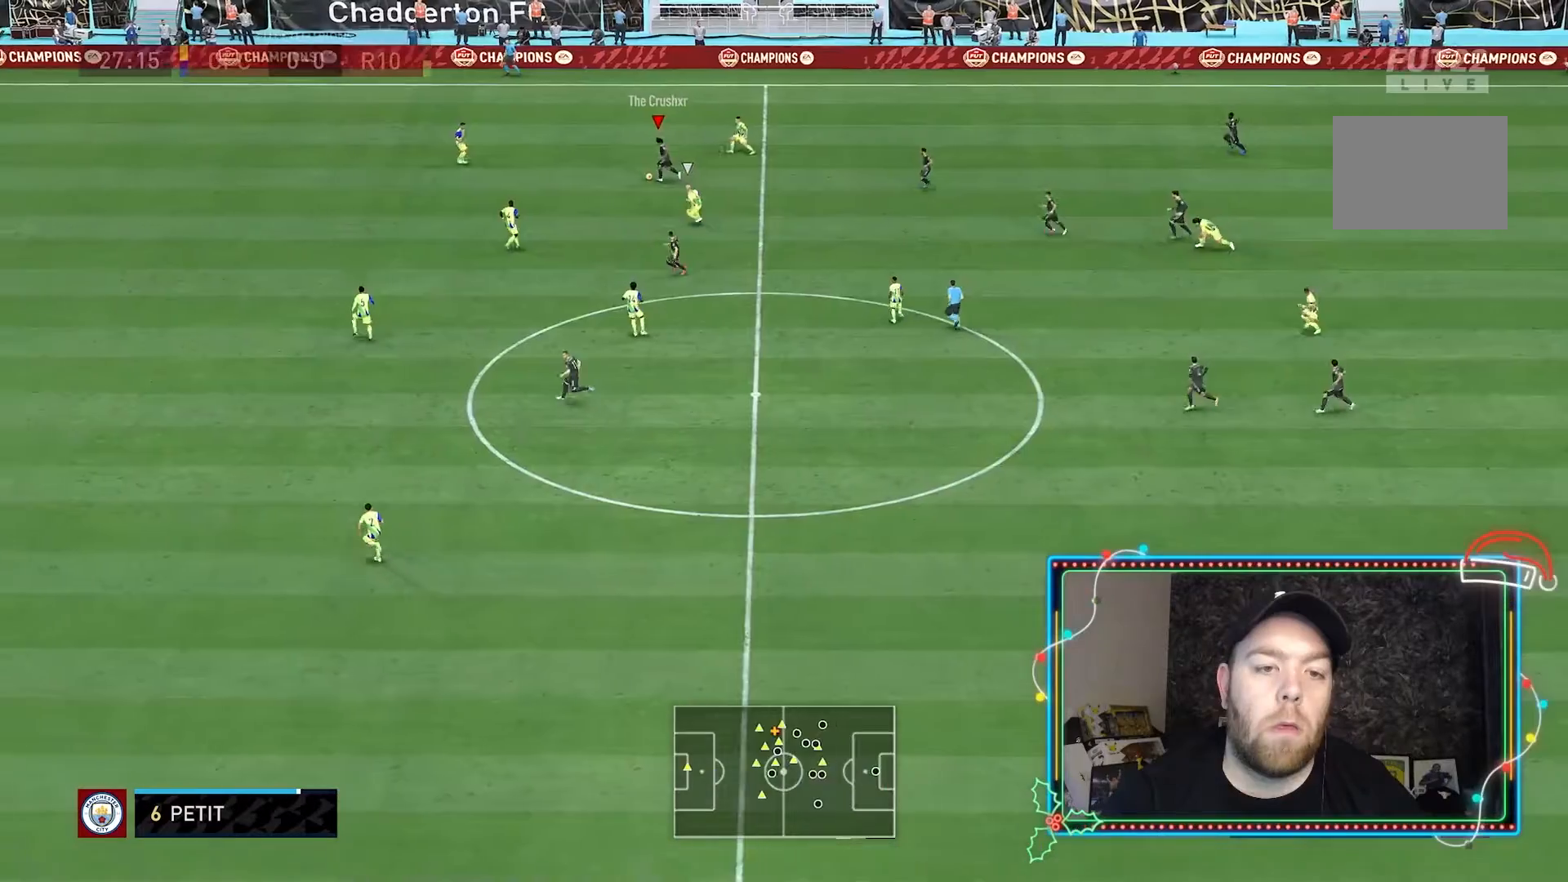
{"dt_ms": 1000, "buttons": ["L1"], "left_stick": "up", "right_stick": "center"}
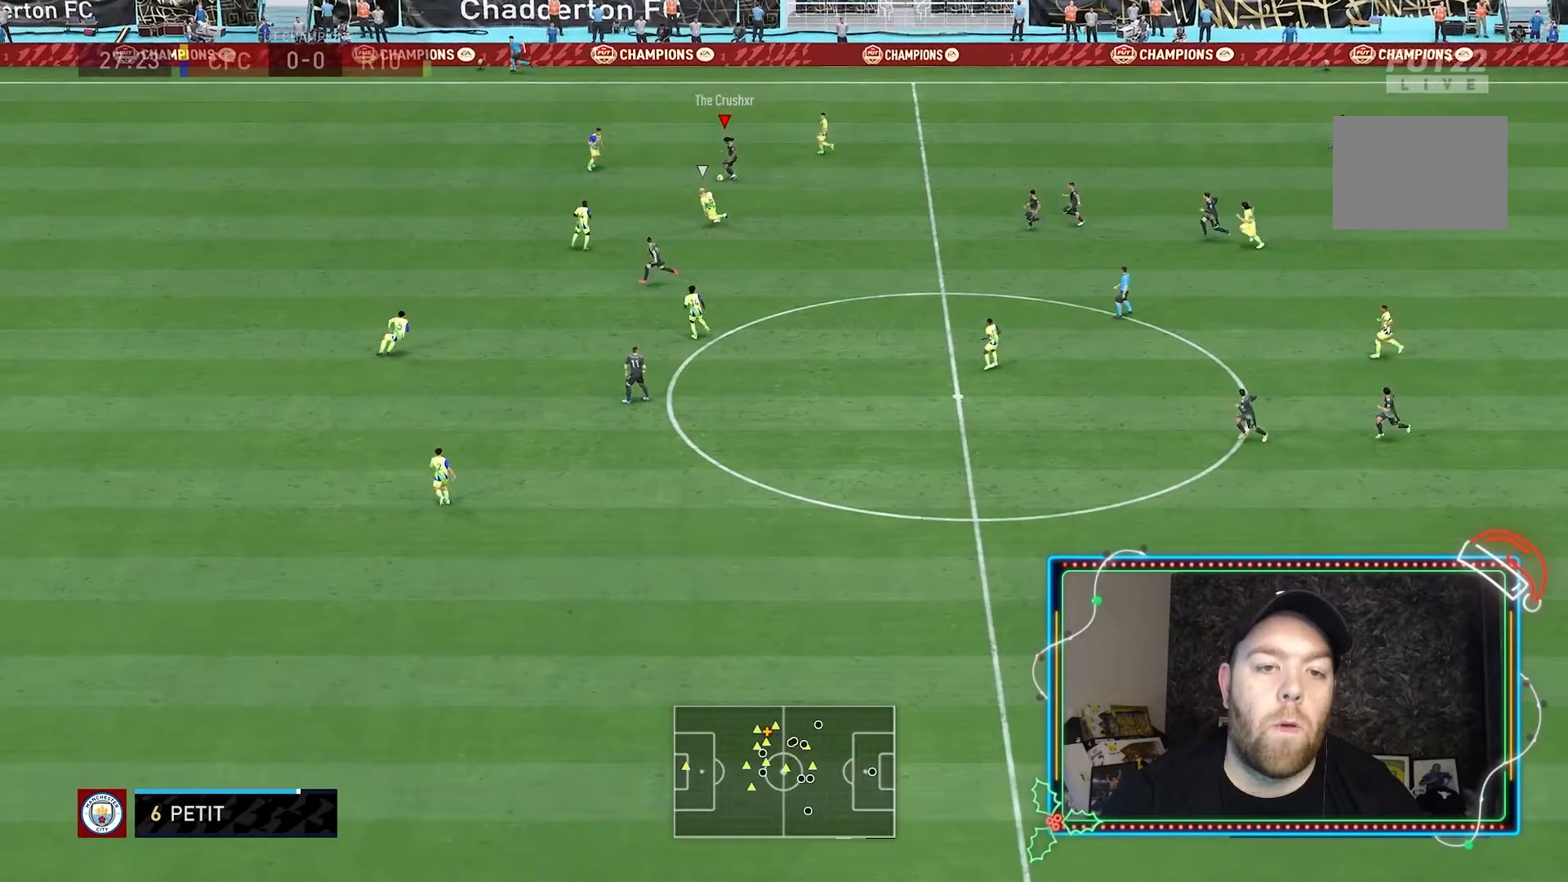
{"dt_ms": 500, "buttons": ["Y"], "left_stick": "center", "right_stick": "center", "events": [[100, "L1", "up"], [433, "left_stick", "center"], [467, "Y", "down"]]}
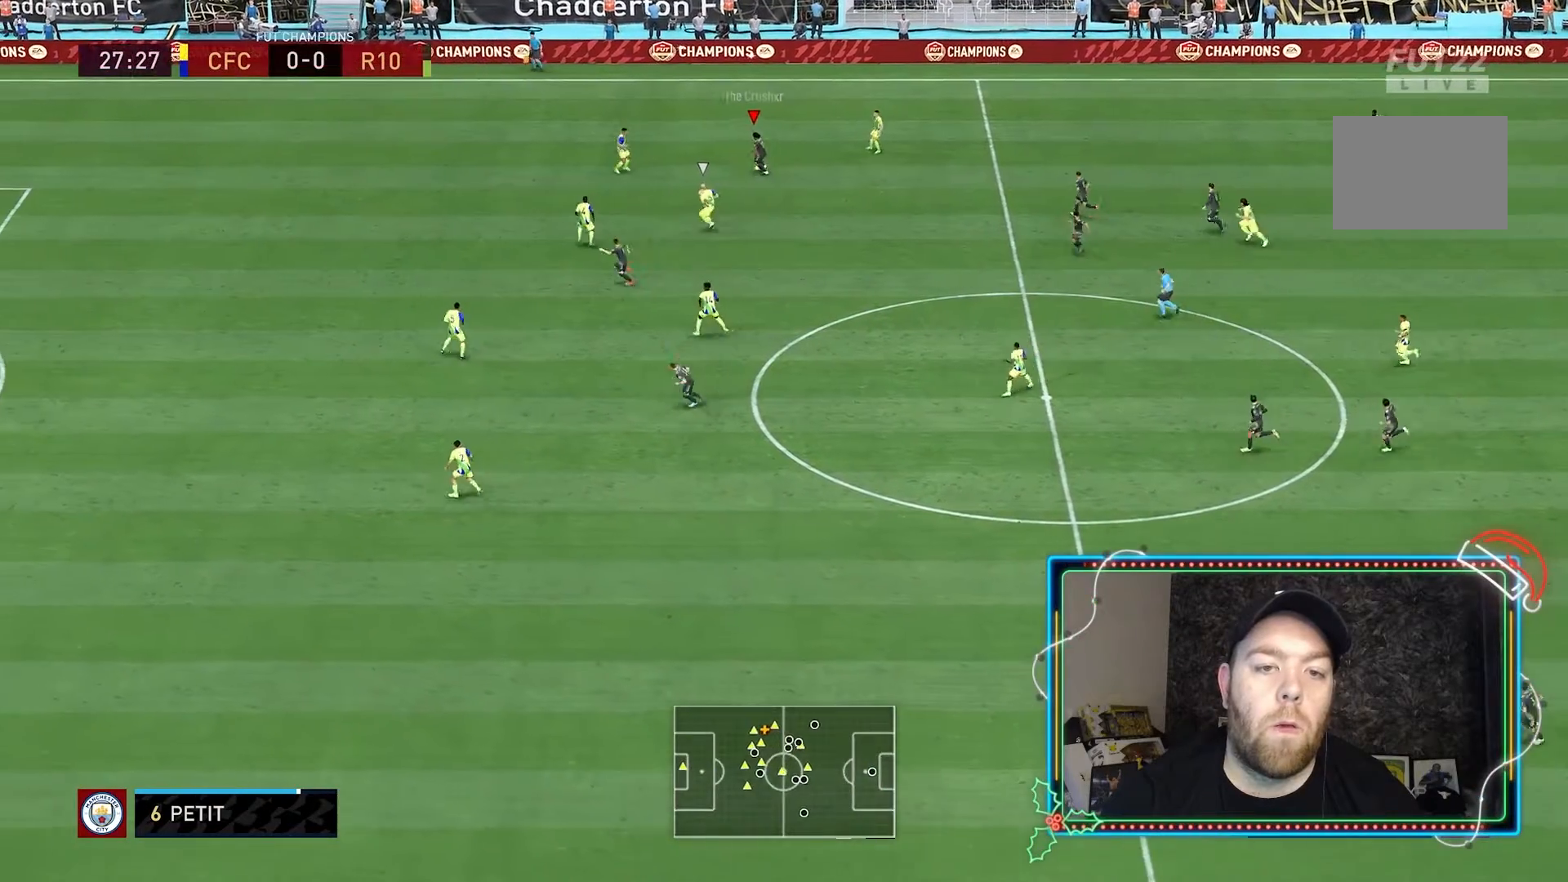
{"dt_ms": 500, "buttons": [], "left_stick": "center", "right_stick": "center"}
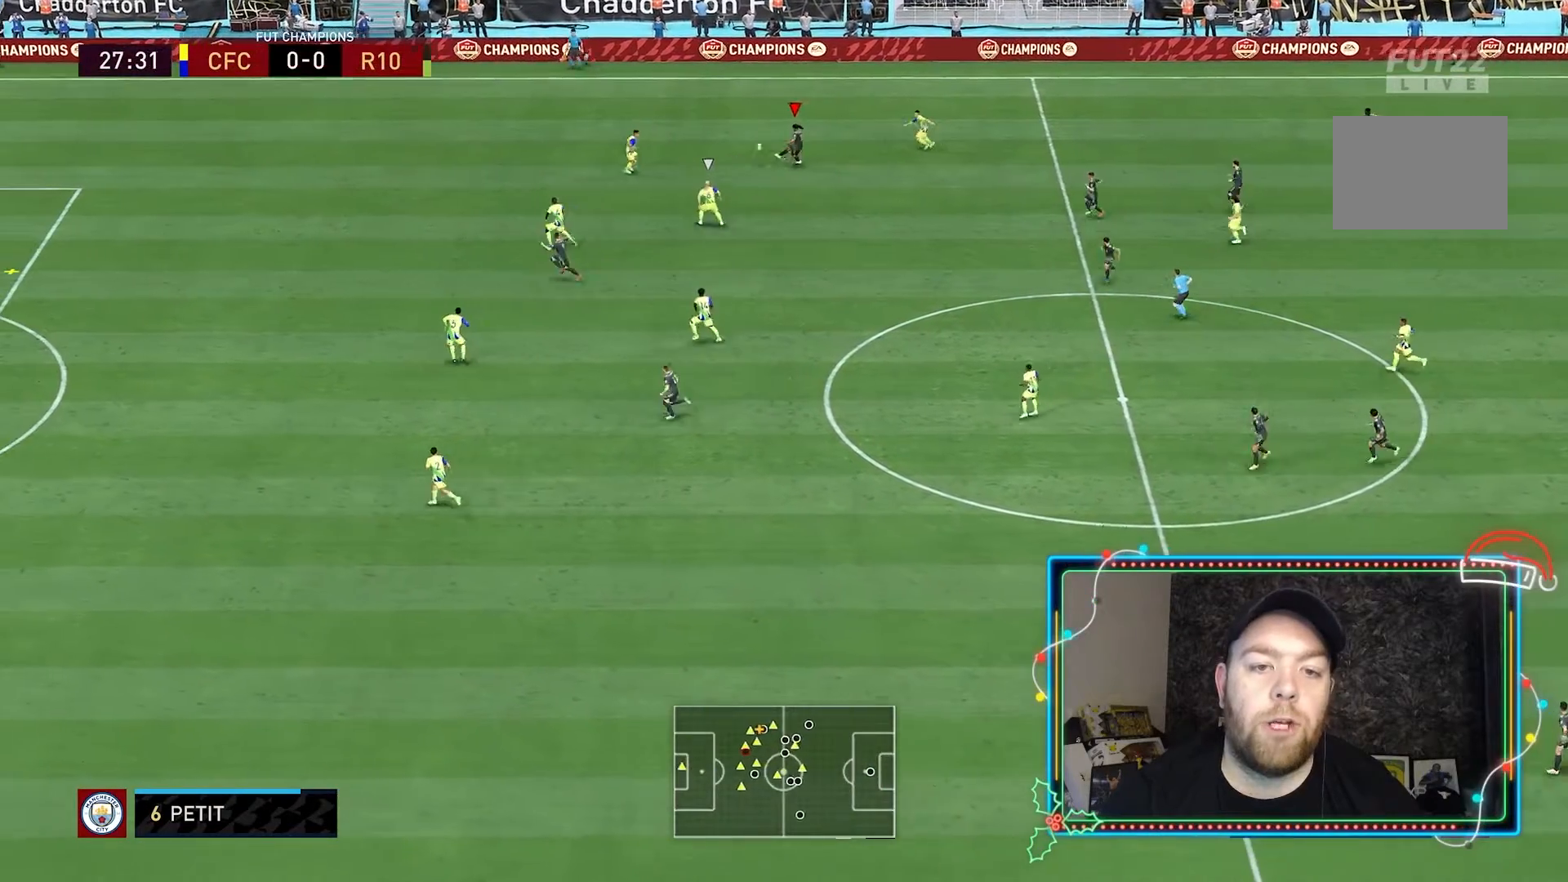
{"dt_ms": 500, "buttons": ["R2"], "left_stick": "center", "right_stick": "center", "events": [[33, "R2", "down"]]}
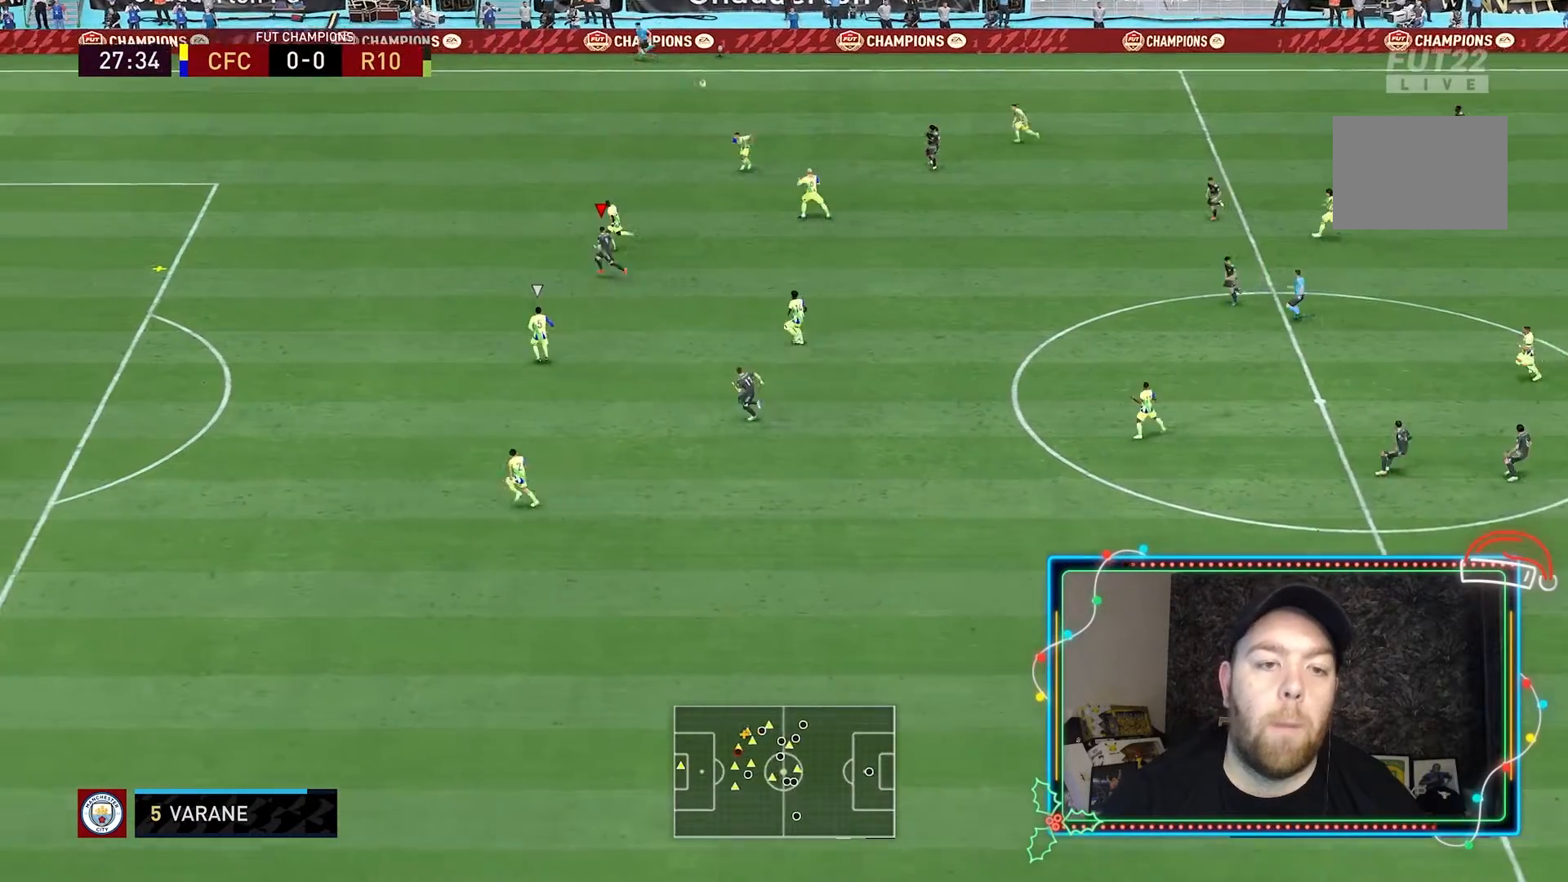
{"dt_ms": 500, "buttons": ["R2"], "left_stick": "center", "right_stick": "center", "events": []}
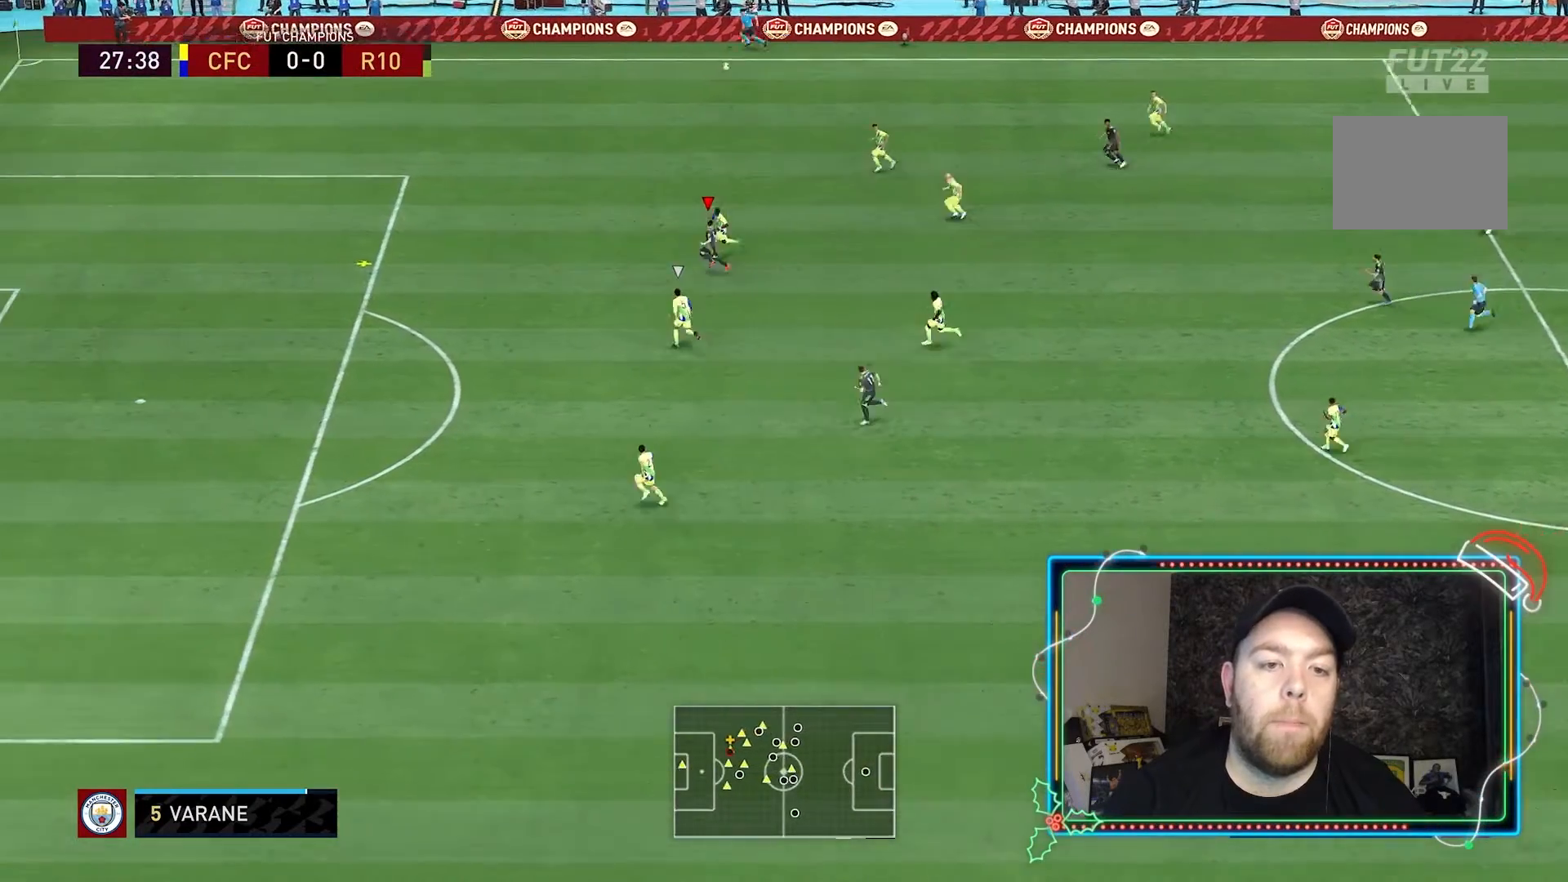
{"dt_ms": 500, "buttons": ["R2"], "left_stick": "center", "right_stick": "center", "events": []}
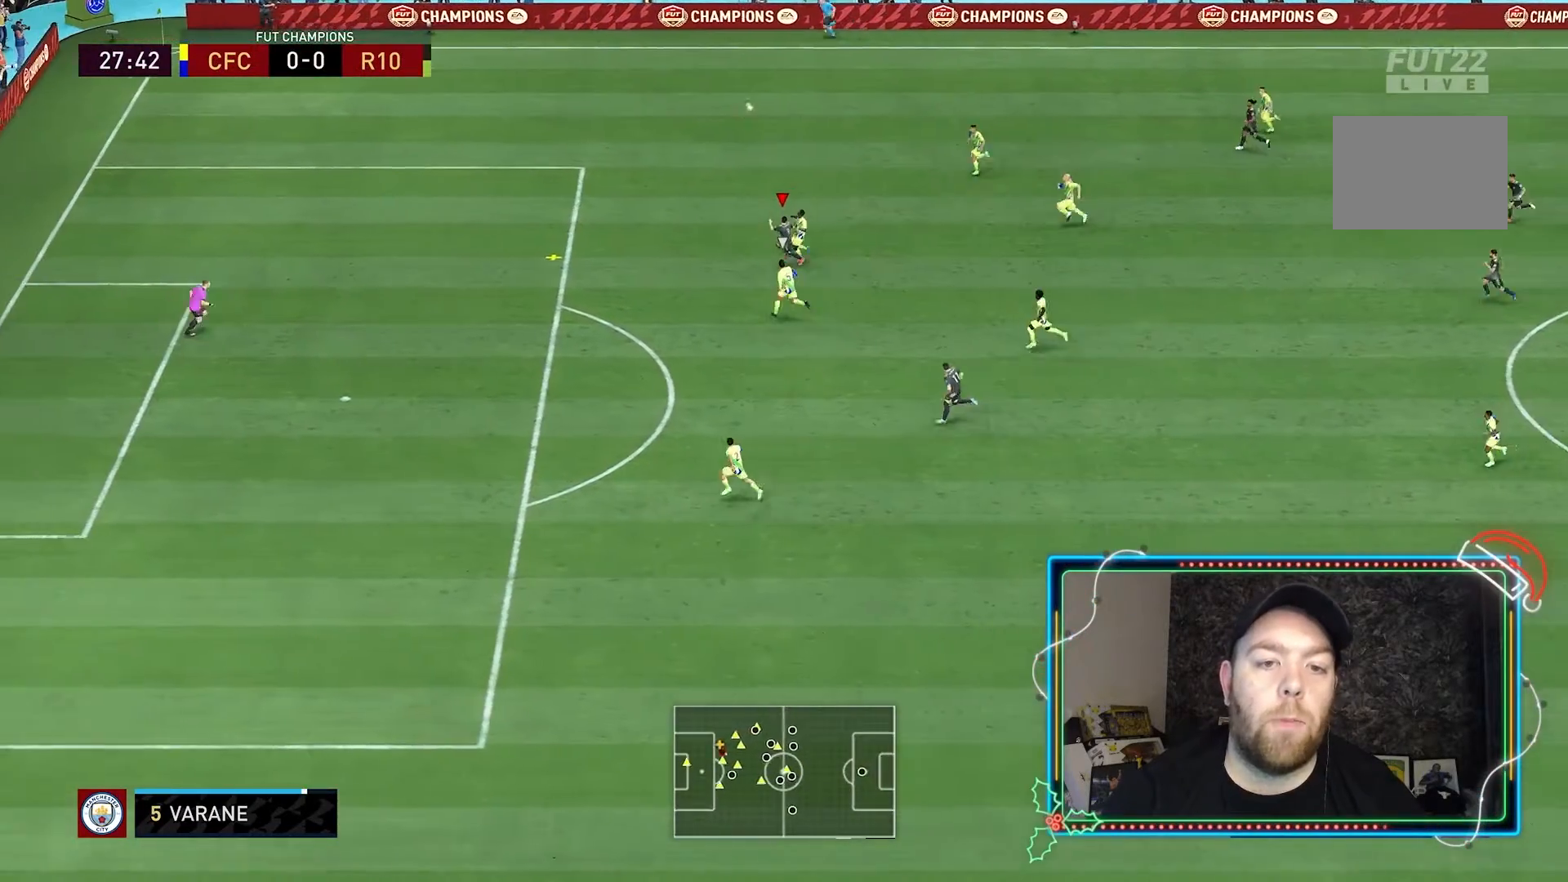
{"dt_ms": 500, "buttons": ["R2"], "left_stick": "center", "right_stick": "center", "events": []}
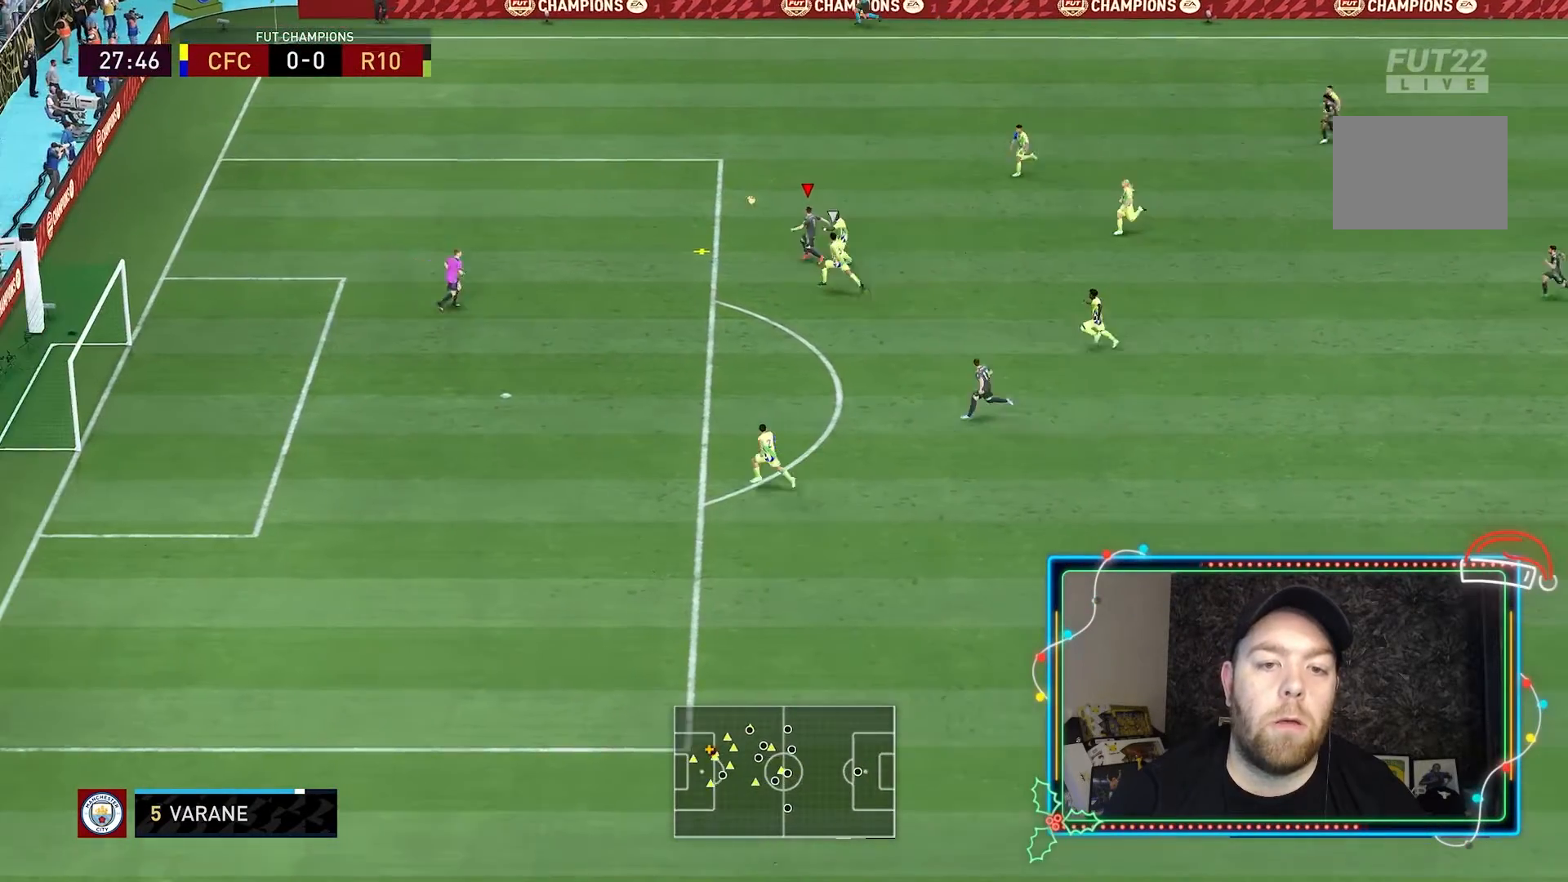
{"dt_ms": 1000, "buttons": [], "left_stick": "center", "right_stick": "center"}
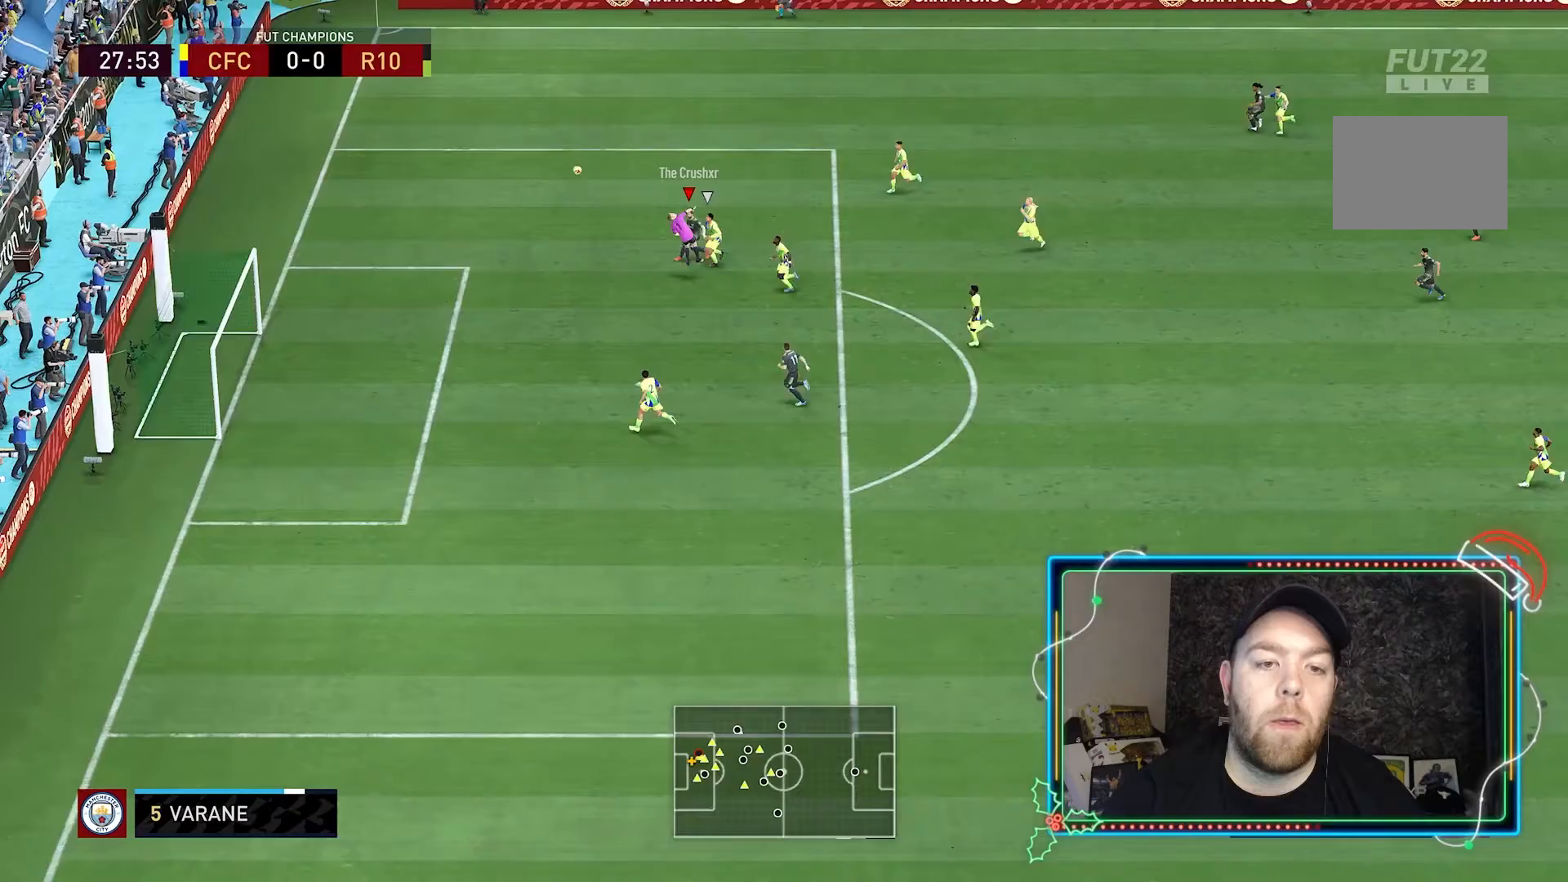
{"dt_ms": 500, "buttons": [], "left_stick": "up", "right_stick": "center", "events": [[133, "left_stick", "up"]]}
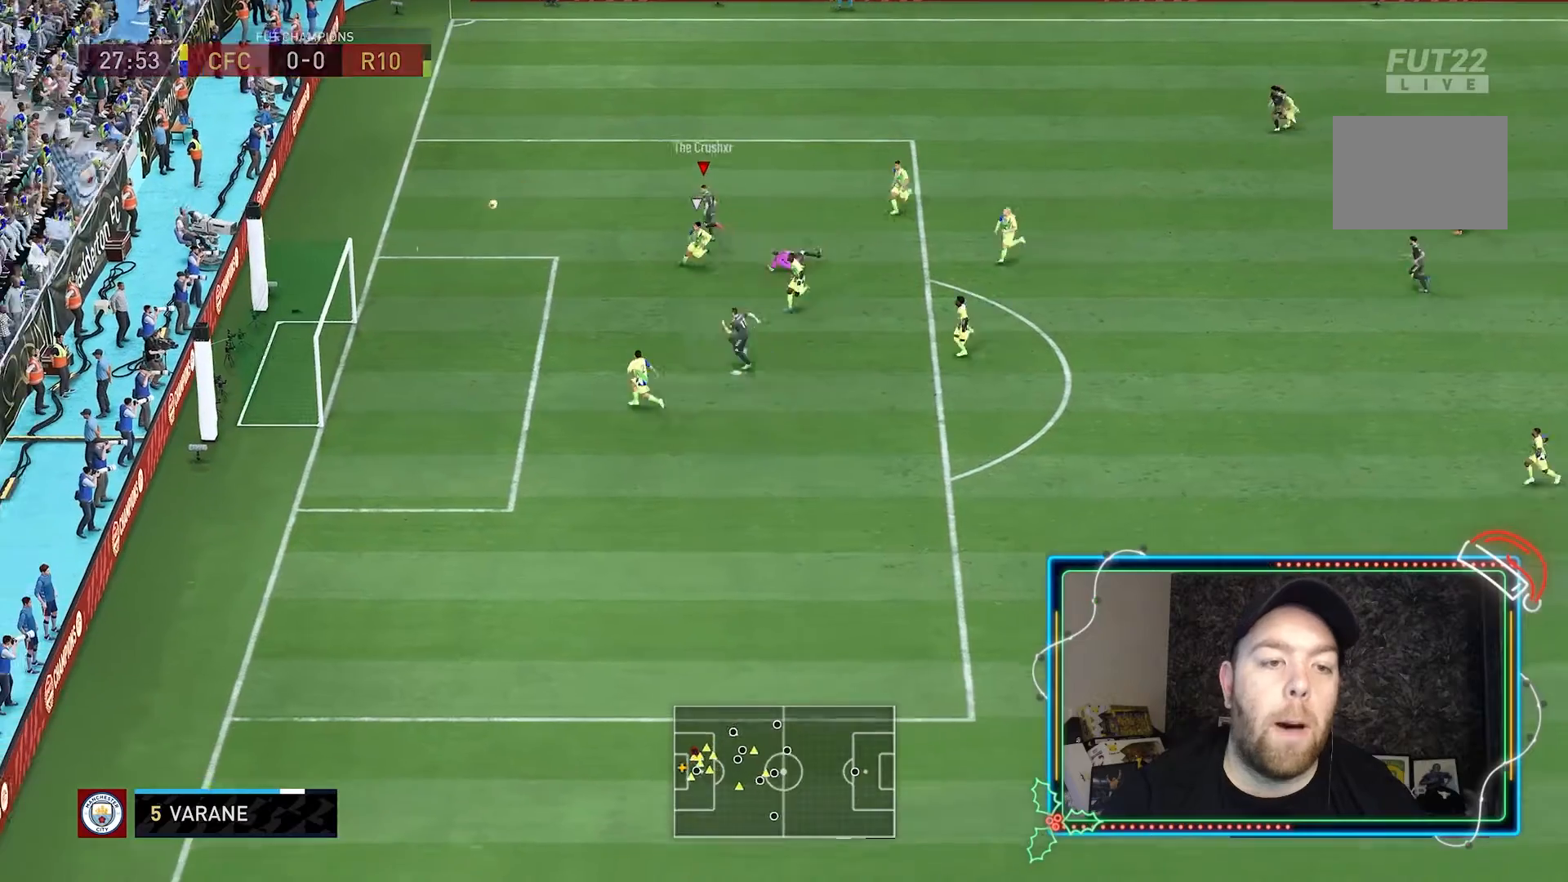
{"dt_ms": 500, "buttons": [], "left_stick": "up", "right_stick": "center", "events": []}
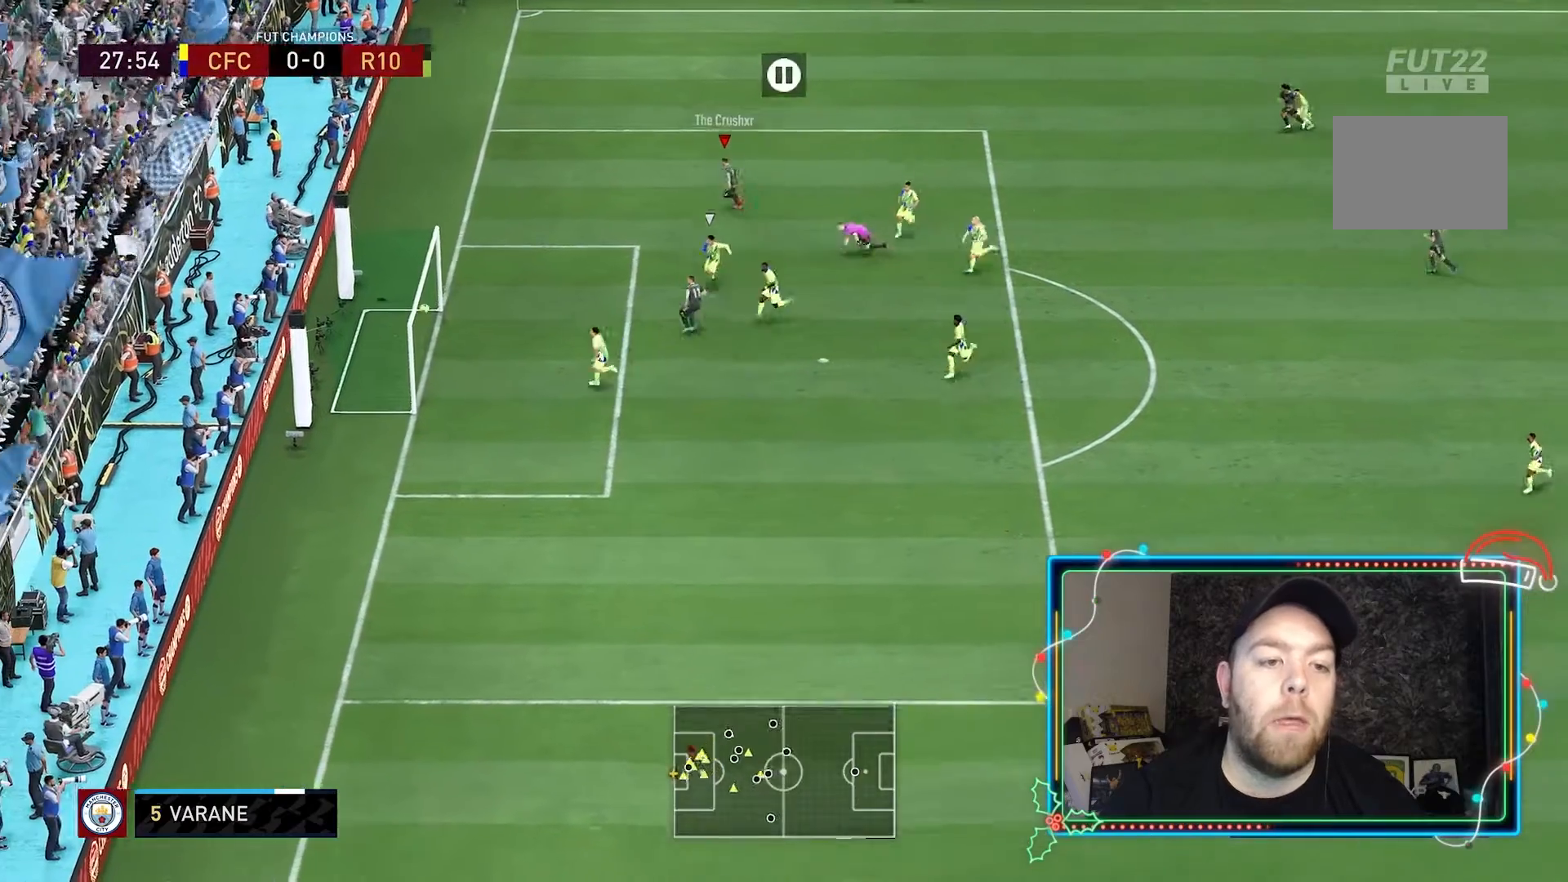
{"dt_ms": 500, "buttons": ["R2"], "left_stick": "up", "right_stick": "center", "events": [[167, "R2", "down"]]}